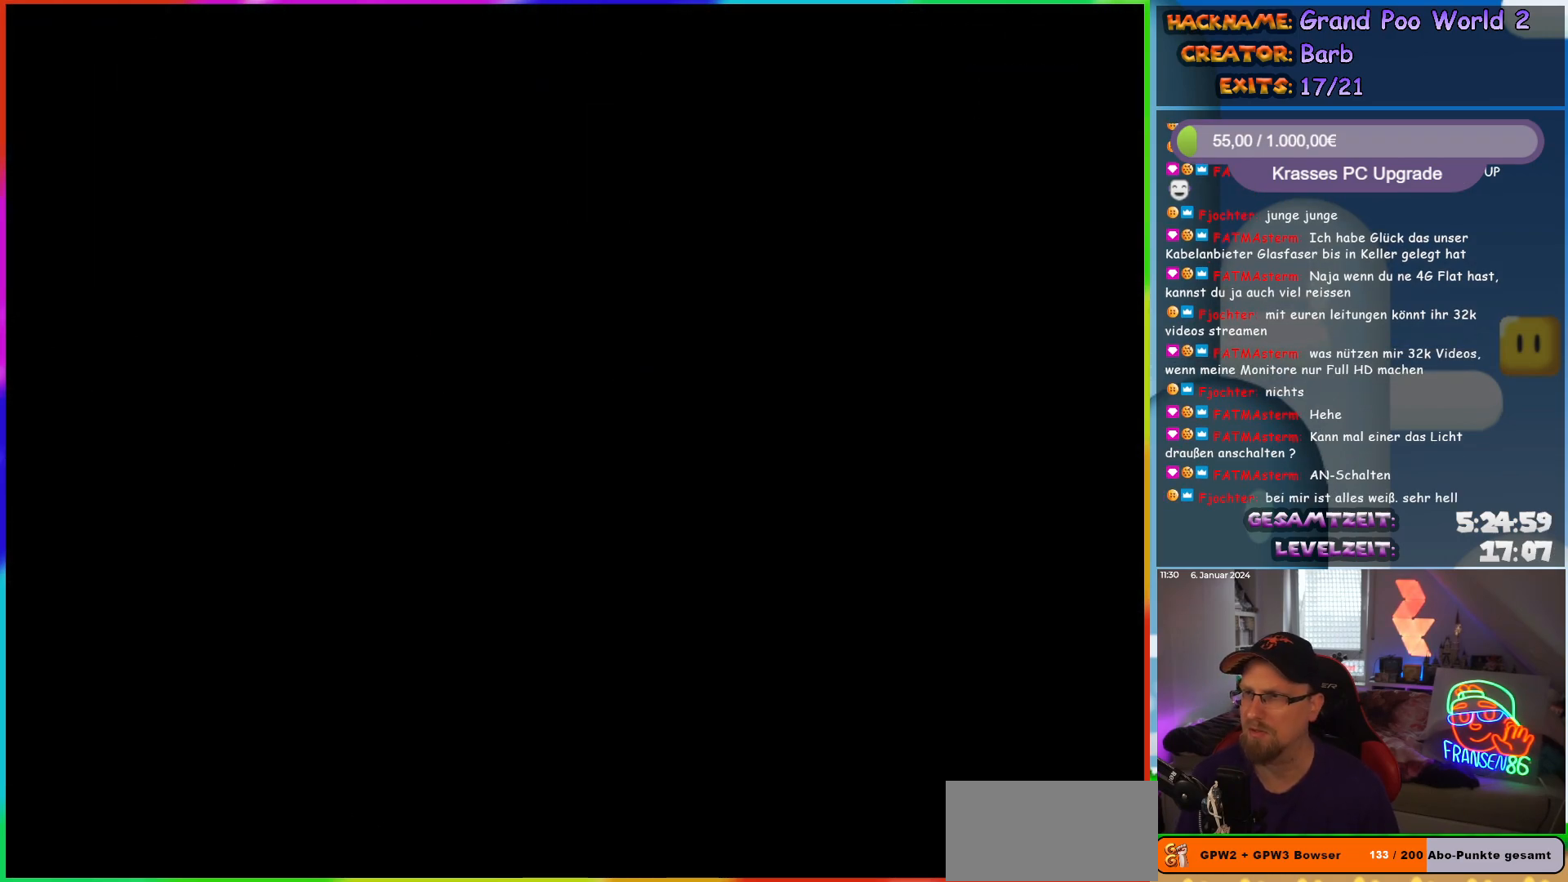
Gameplay with a controller (Nintendo layout); each line is a JSON object with the inputs held at the frame after it. "events" lists button and stick changes between this image and that frame as [ms after this image, input, new state], when the widget could be followed in between. Not read: L1 L3 R3.
{"buttons": ["Y", "DPAD_RIGHT"], "events": [[233, "DPAD_RIGHT", "down"], [333, "Y", "down"]]}
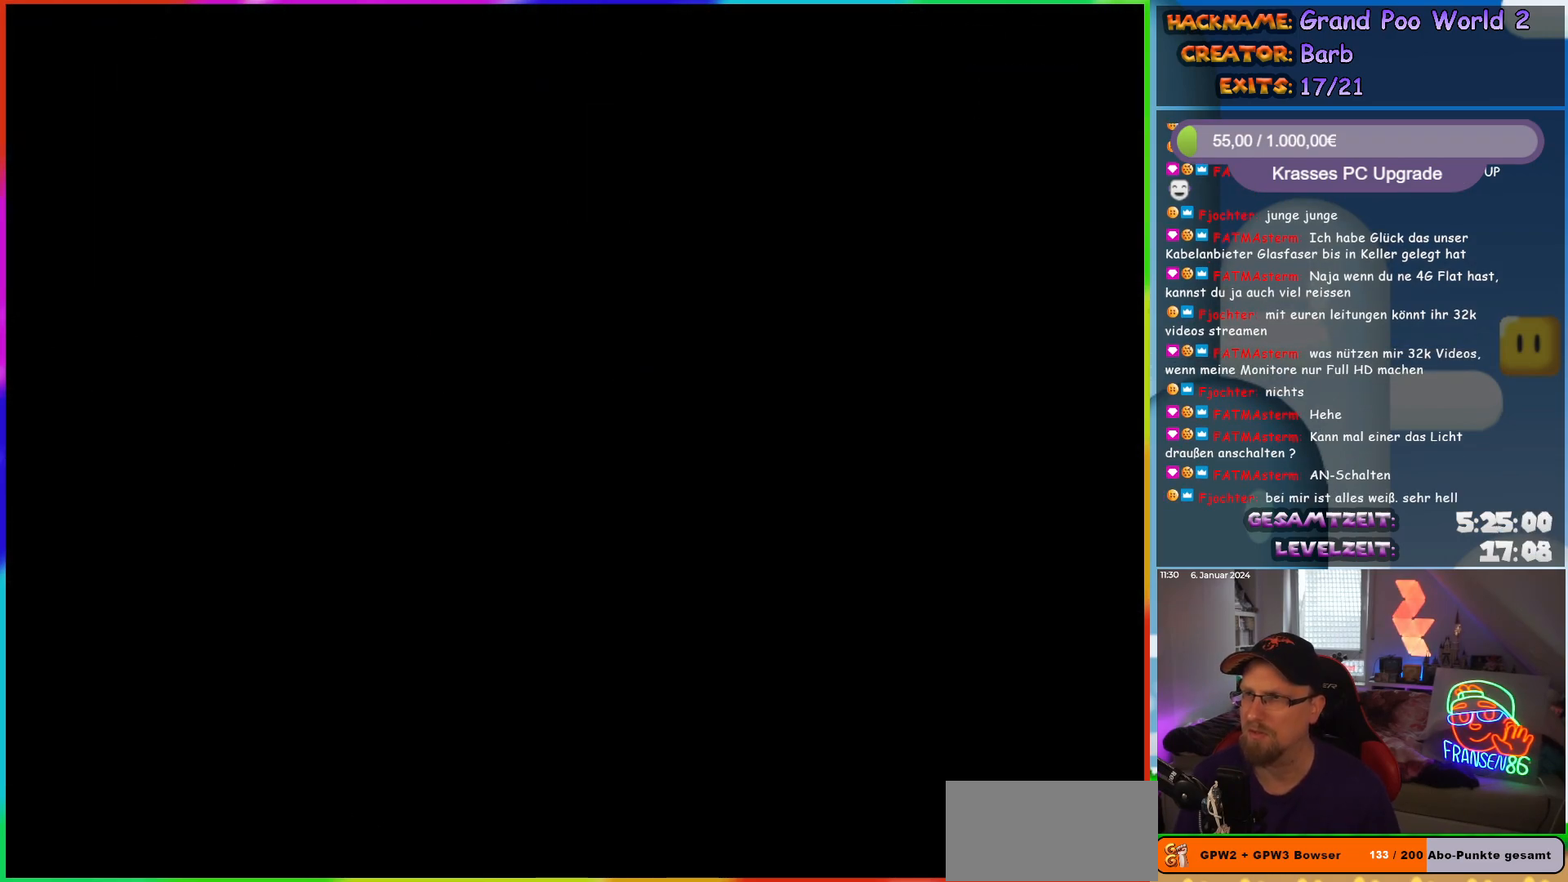
{"buttons": ["Y", "DPAD_RIGHT"], "events": []}
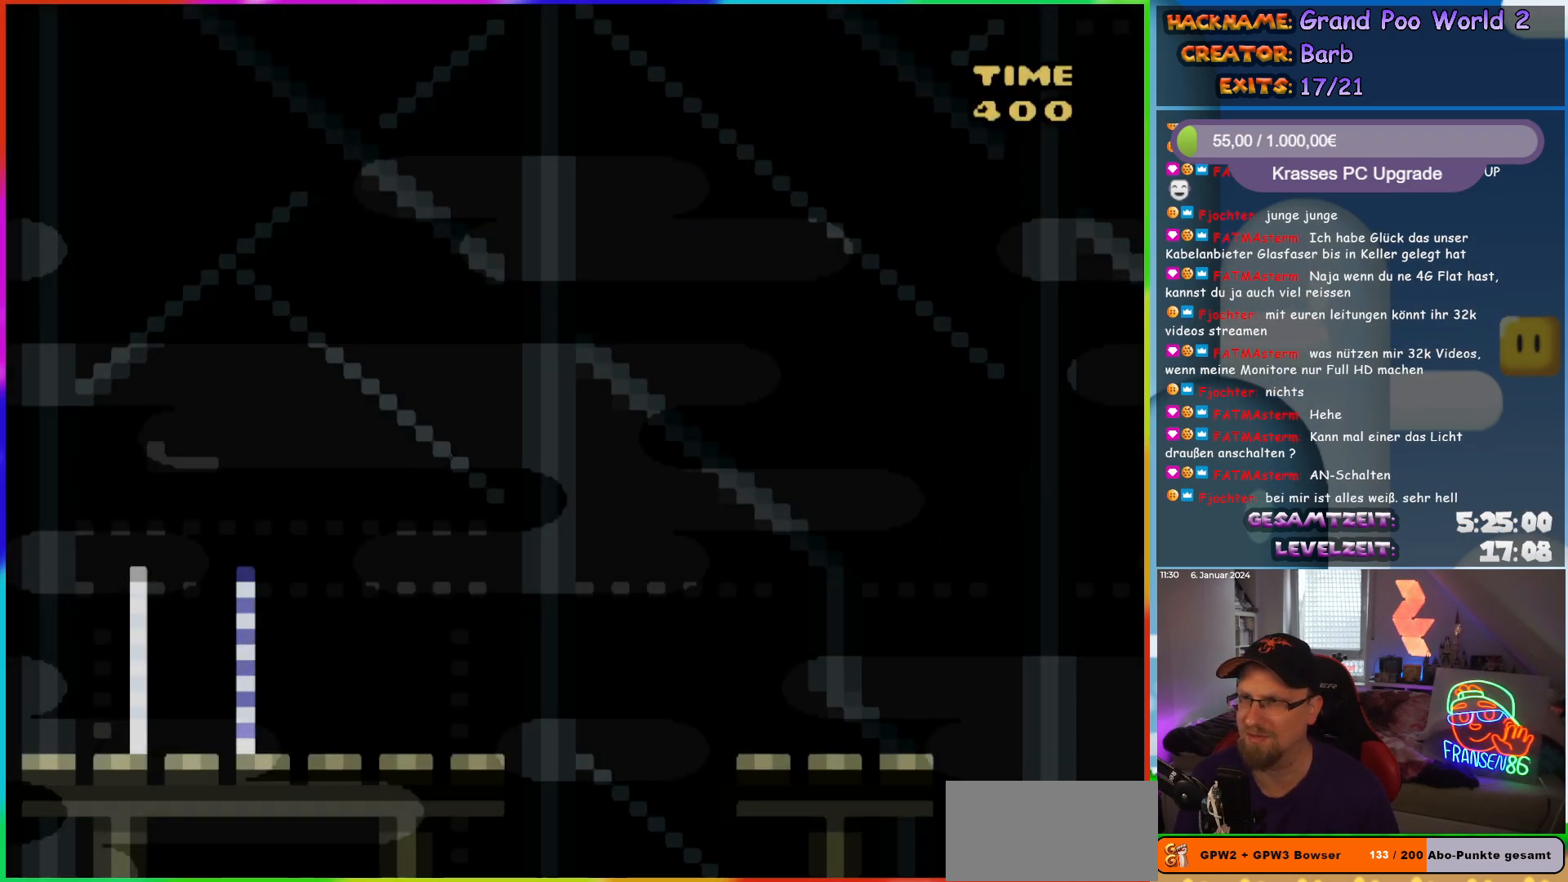
{"buttons": ["Y", "DPAD_RIGHT"], "events": []}
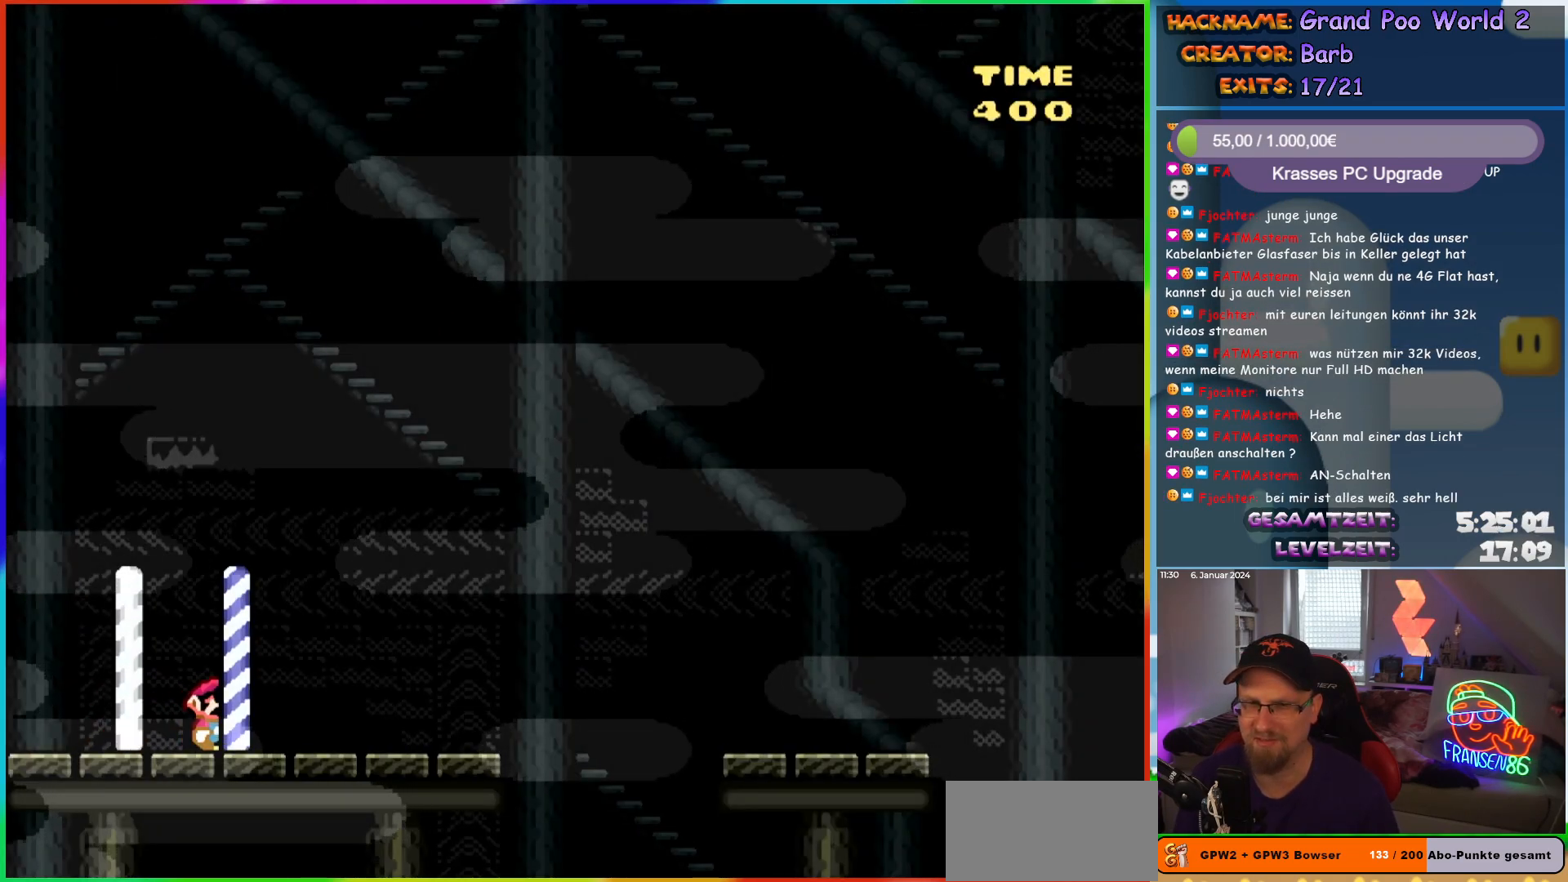
{"buttons": ["B", "Y", "DPAD_RIGHT"], "events": [[267, "B", "down"], [333, "B", "up"], [433, "B", "down"]]}
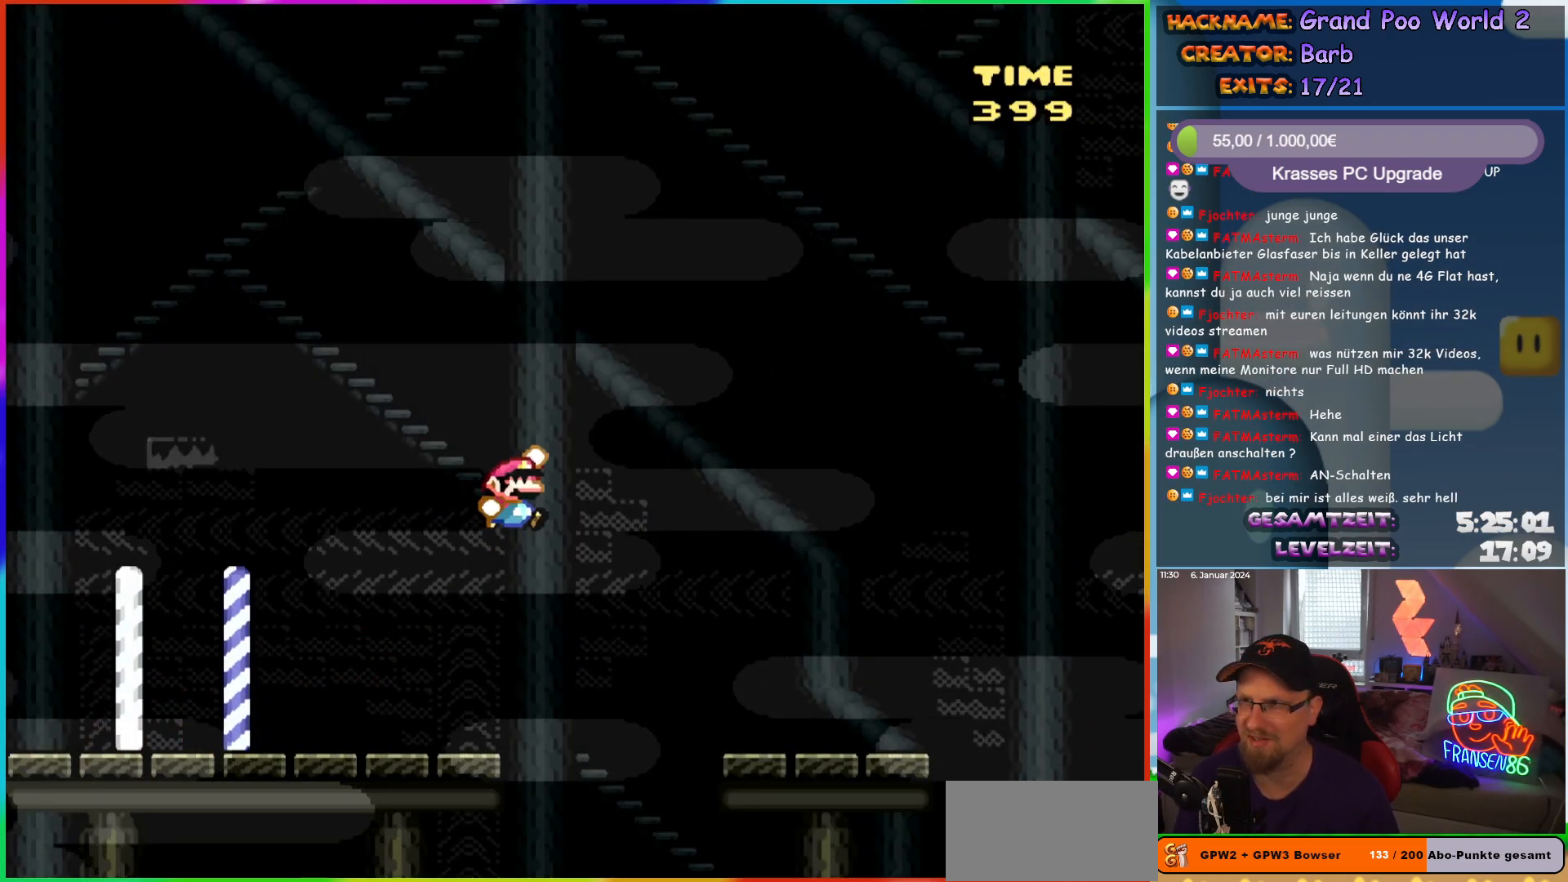
{"buttons": ["Y", "DPAD_RIGHT"], "events": [[183, "B", "up"]]}
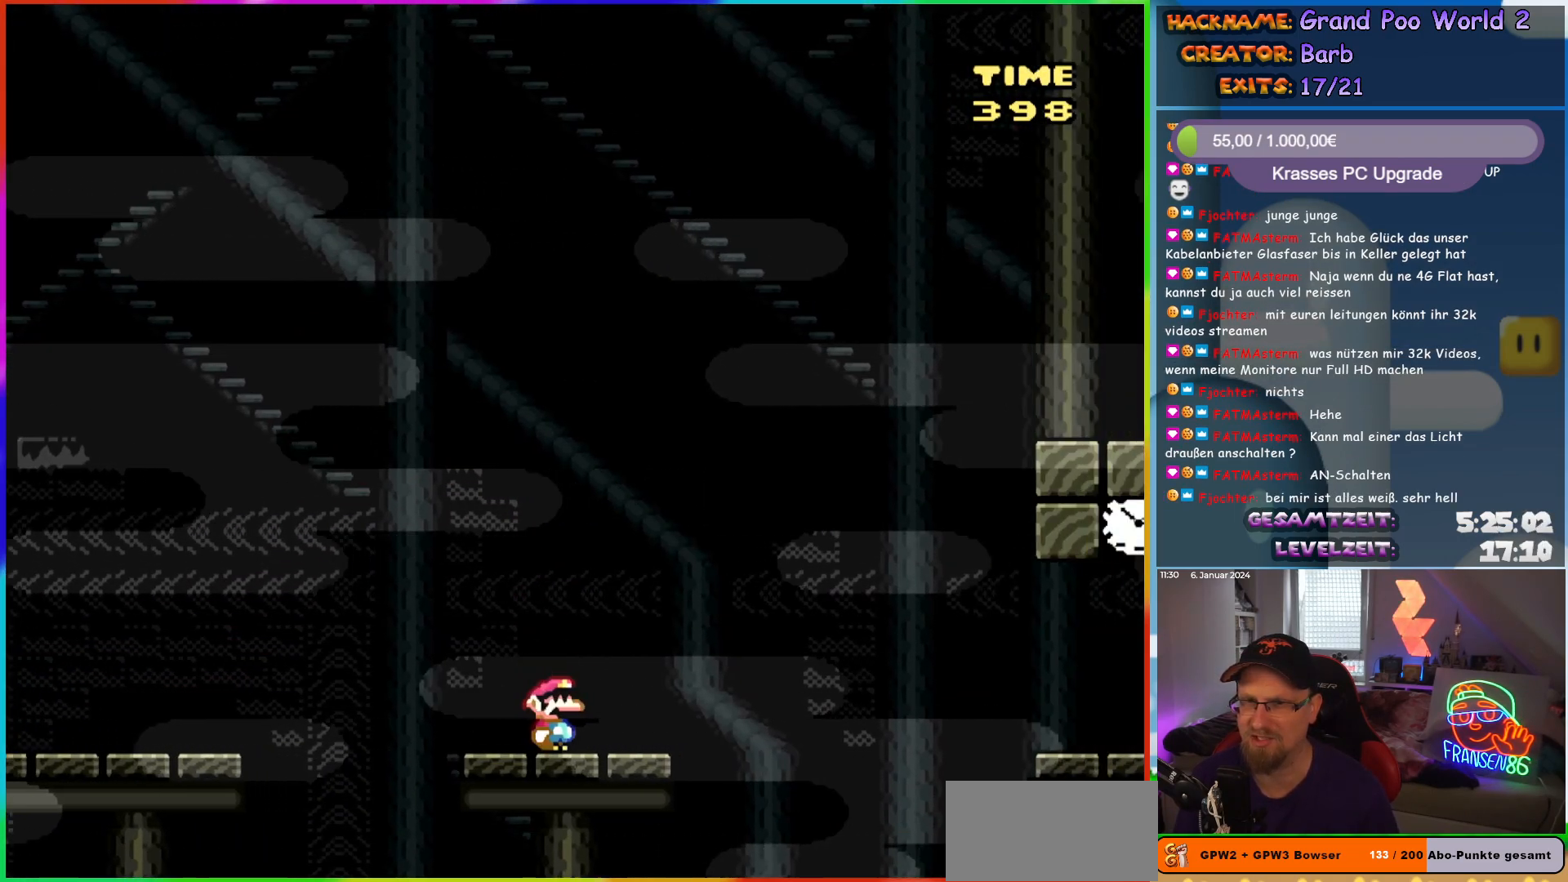
{"buttons": ["Y", "DPAD_RIGHT"], "events": [[183, "B", "down"], [283, "B", "up"], [367, "B", "down"], [450, "B", "up"]]}
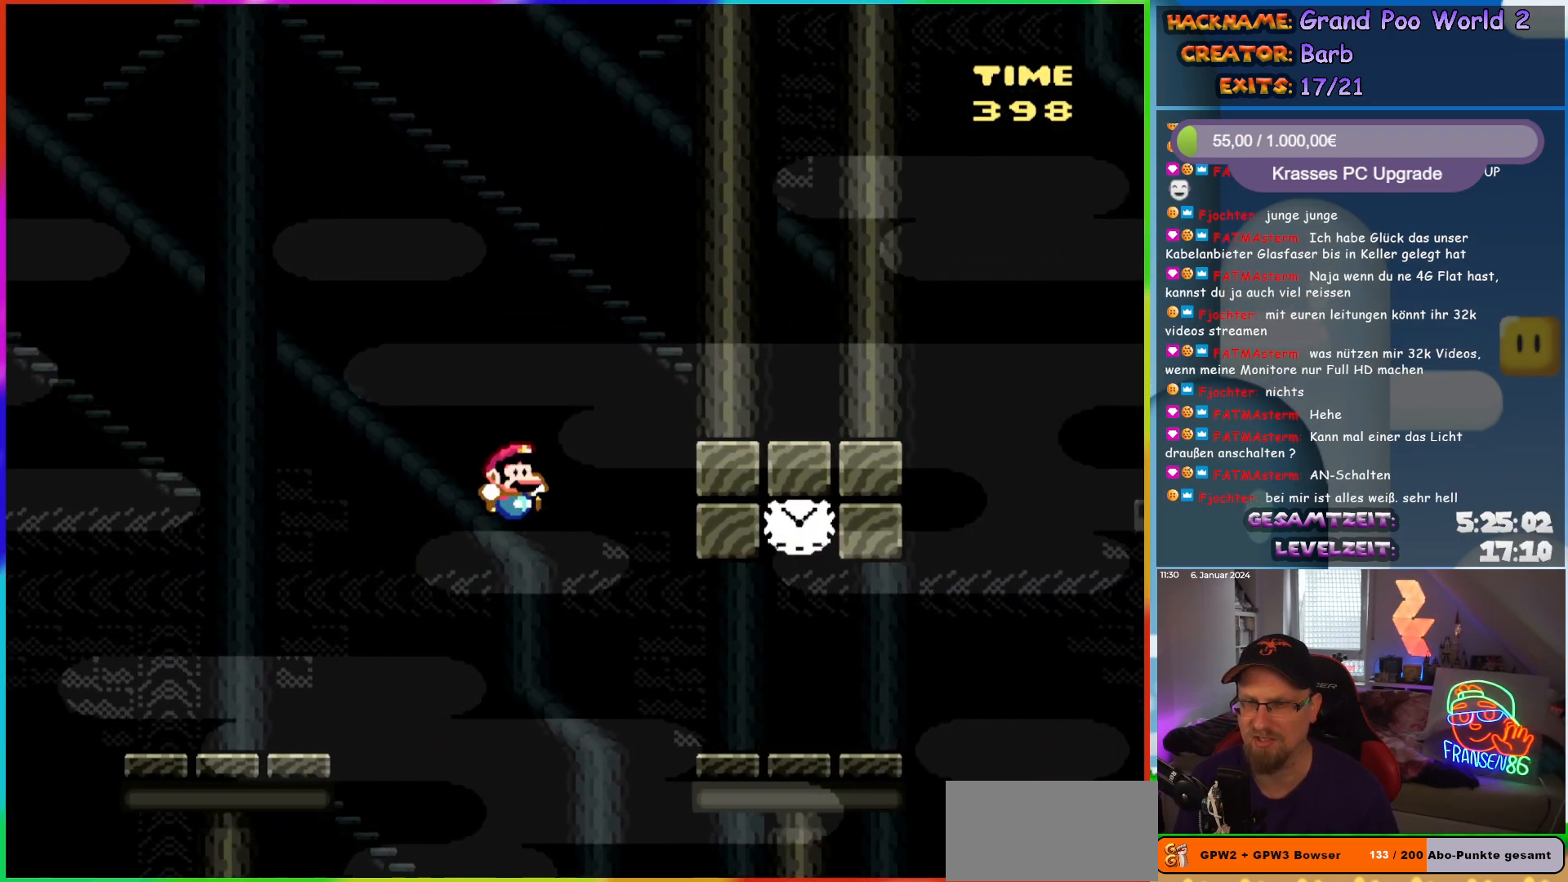
{"buttons": ["Y", "DPAD_LEFT"], "events": [[383, "DPAD_RIGHT", "up"], [400, "DPAD_UP", "down"], [433, "DPAD_LEFT", "down"], [450, "DPAD_UP", "up"], [467, "DPAD_UP", "down"], [500, "DPAD_UP", "up"]]}
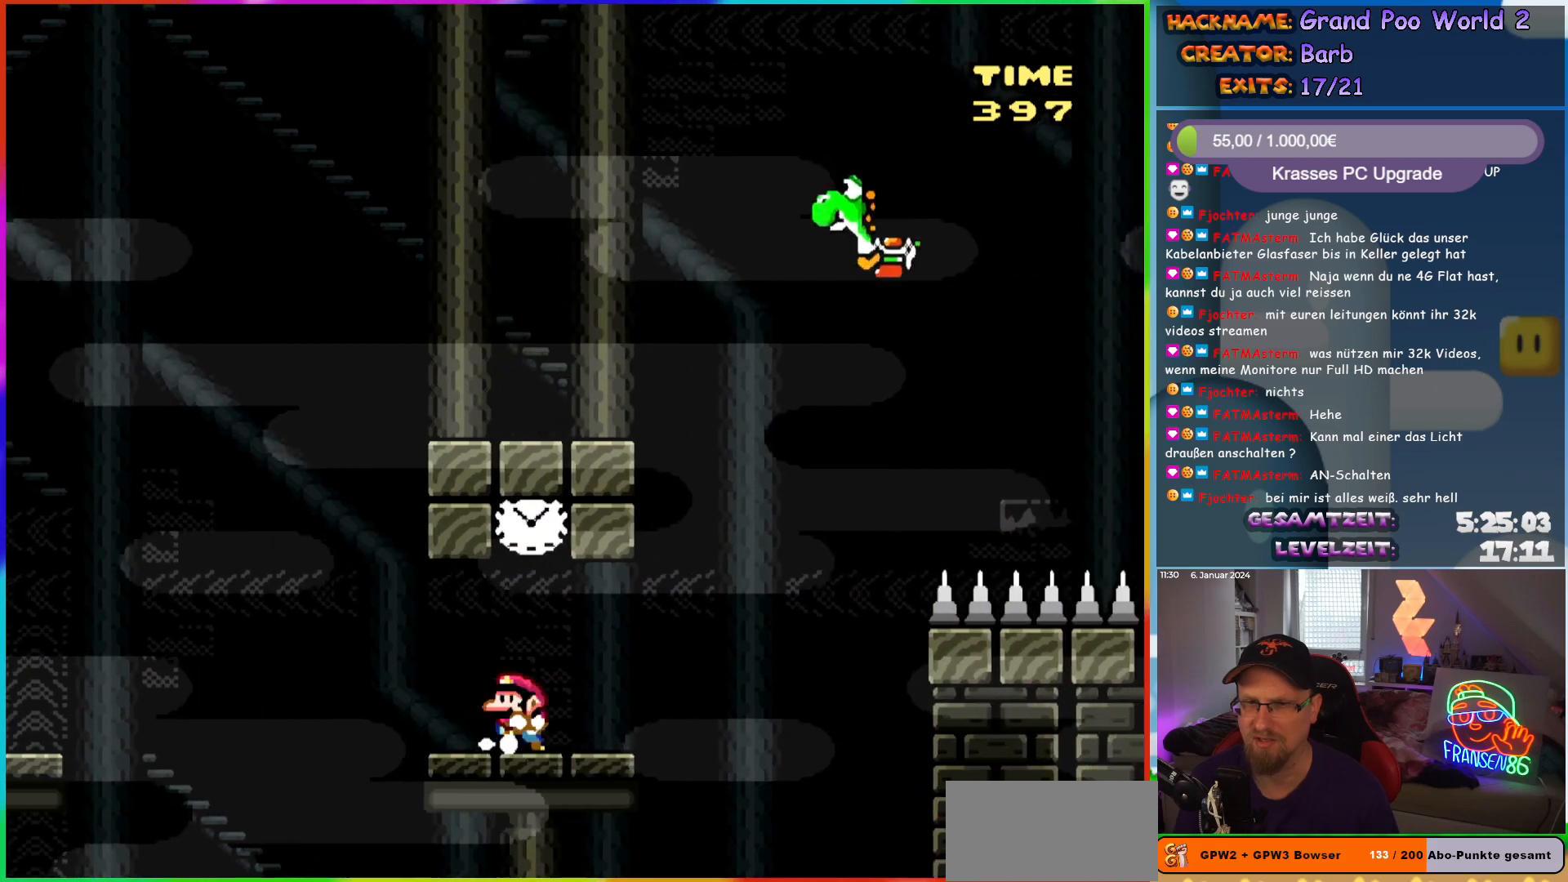
{"buttons": ["Y", "DPAD_RIGHT"], "events": [[50, "DPAD_LEFT", "up"], [83, "B", "down"], [217, "DPAD_RIGHT", "down"], [267, "B", "up"]]}
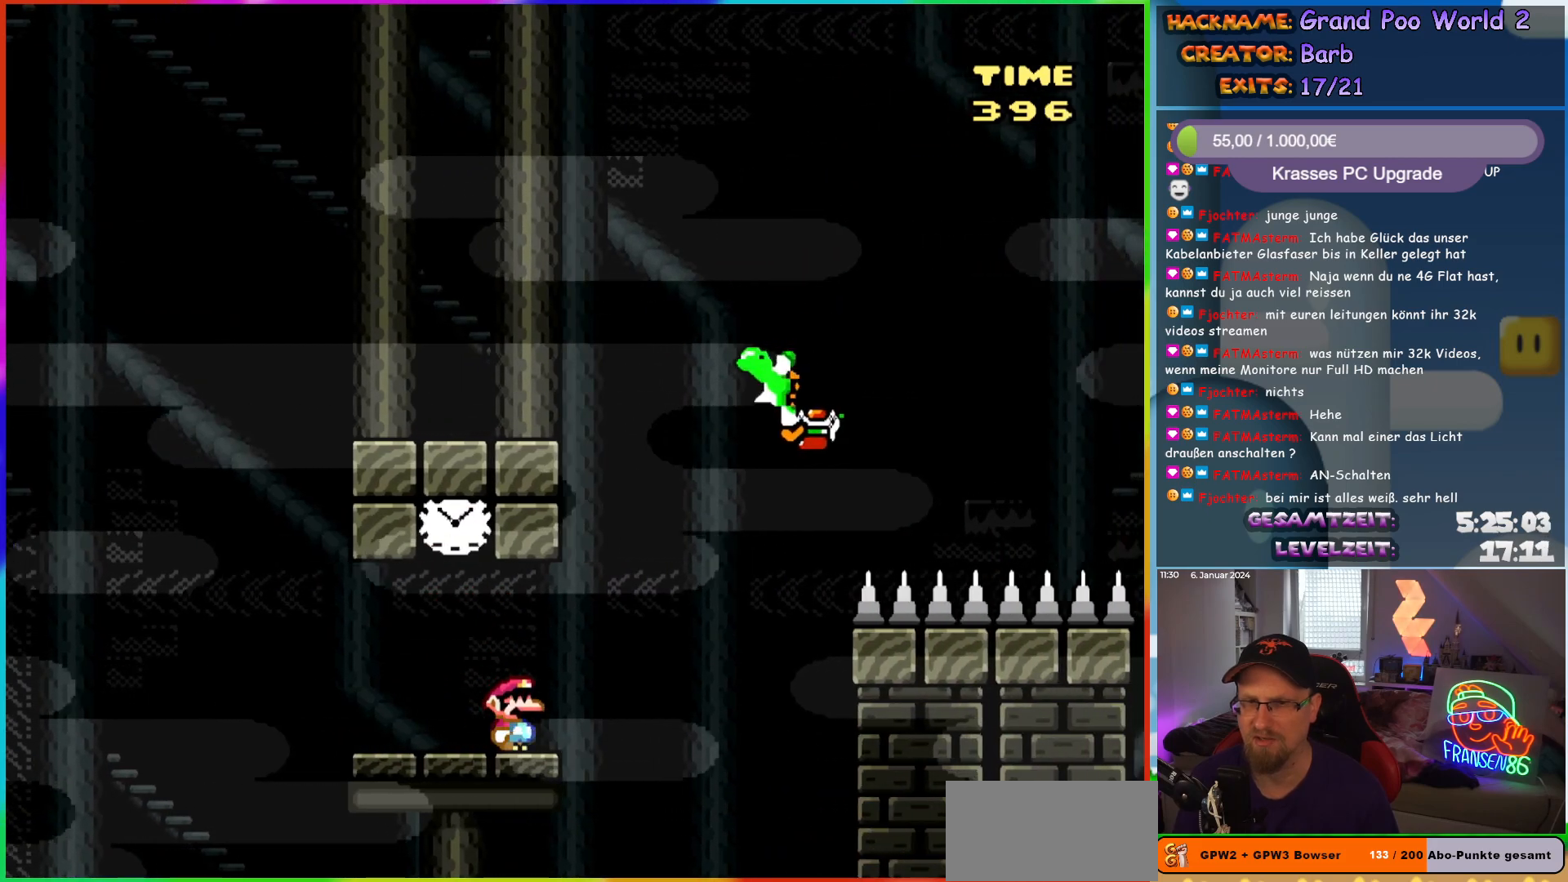
{"buttons": ["B", "Y", "DPAD_RIGHT"], "events": [[67, "B", "down"]]}
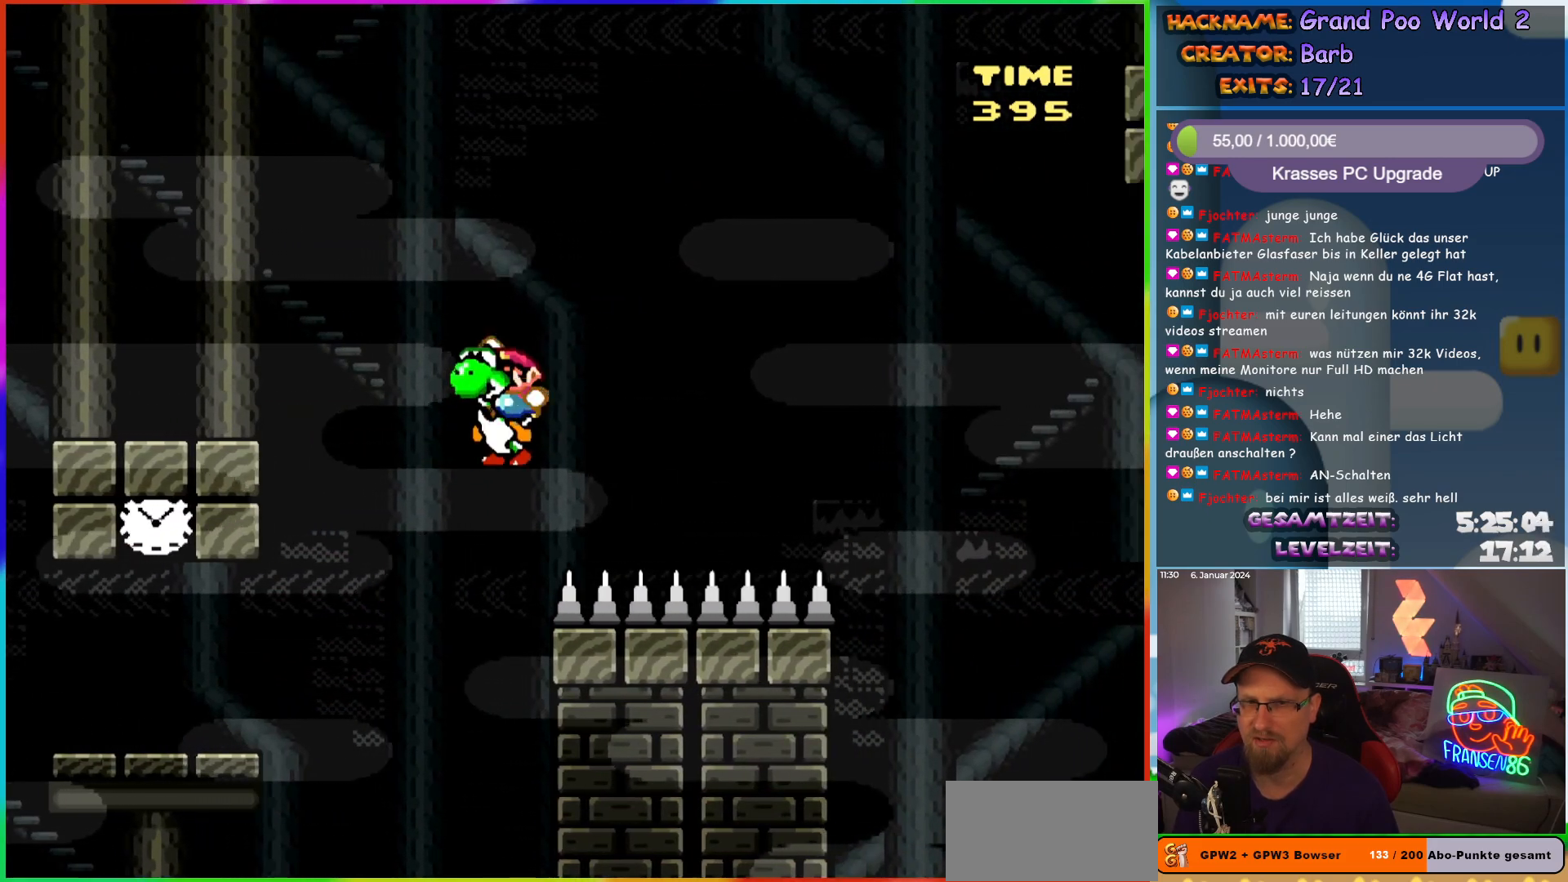
{"buttons": ["Y", "DPAD_RIGHT"], "events": [[400, "B", "up"]]}
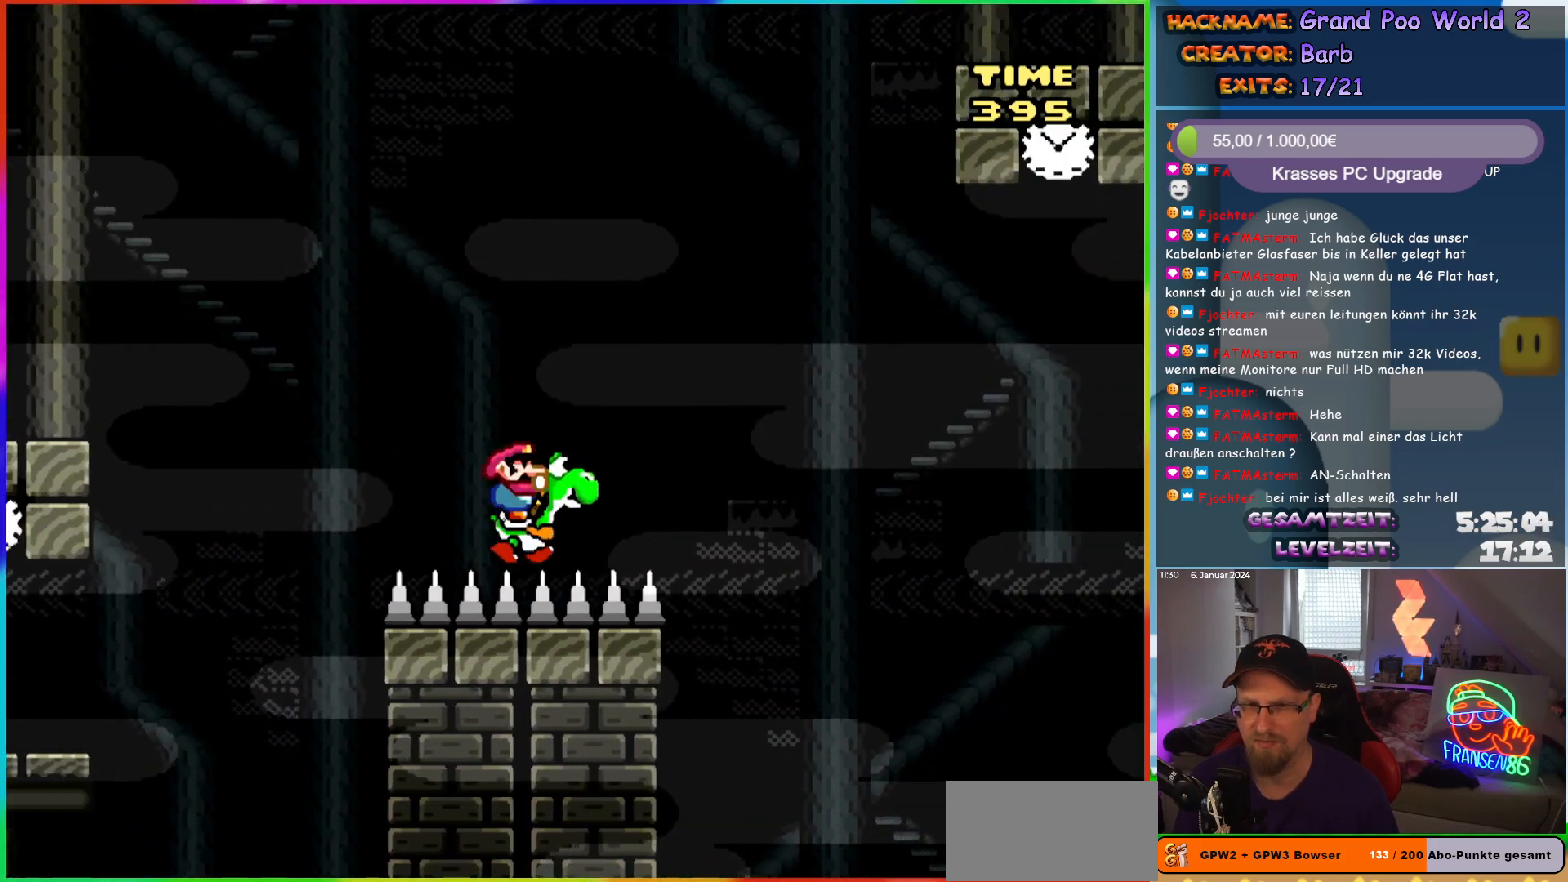
{"buttons": ["B", "Y", "DPAD_RIGHT"], "events": [[217, "B", "down"], [283, "B", "up"], [350, "B", "down"]]}
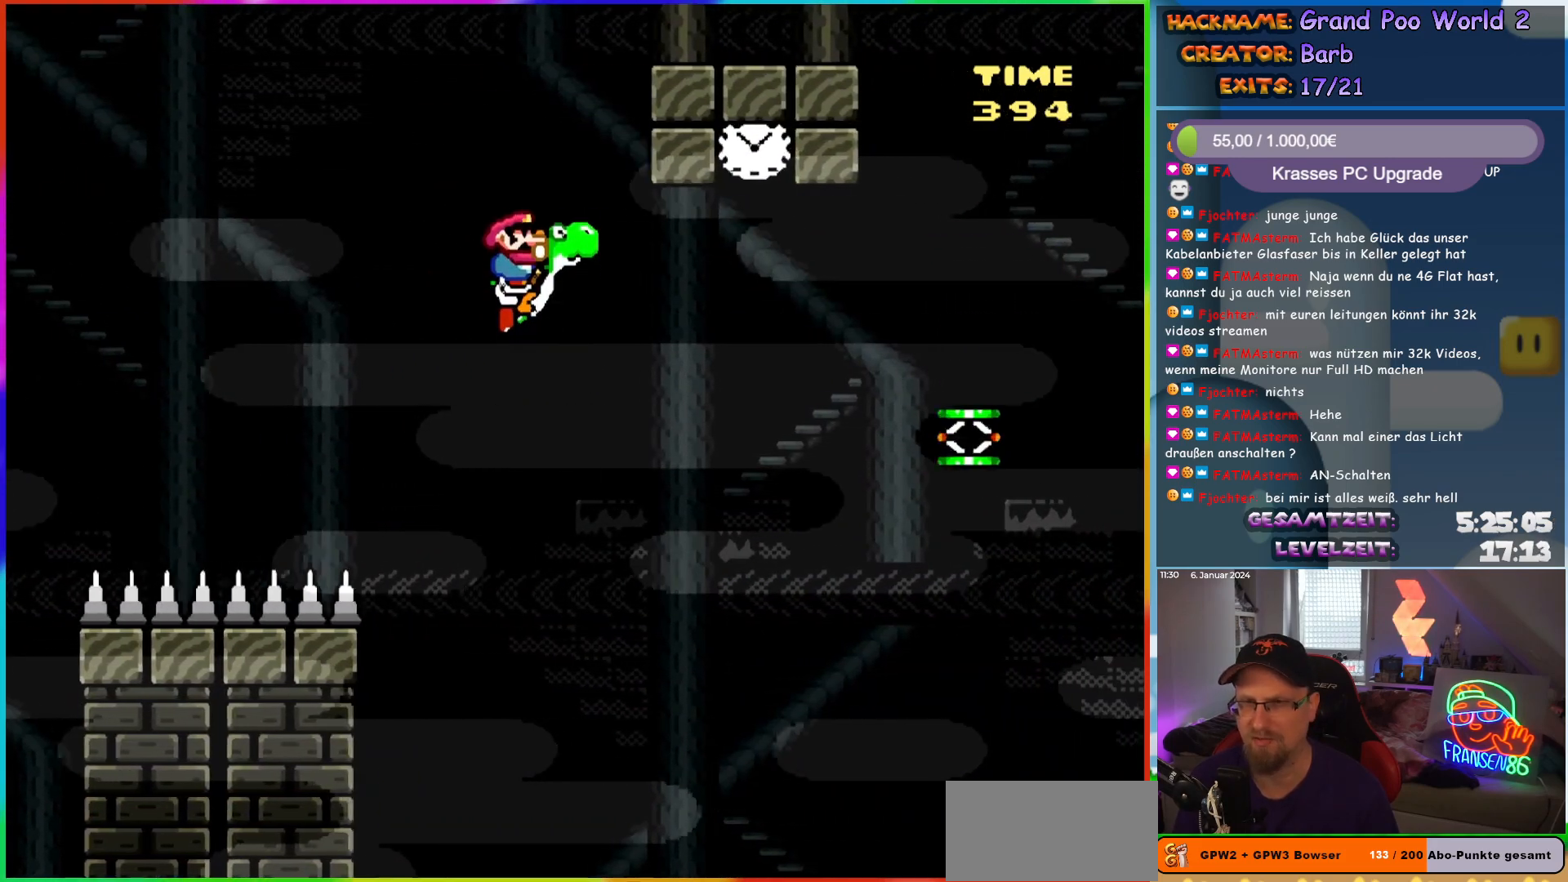
{"buttons": ["A", "B", "X", "Y", "DPAD_LEFT"], "events": [[367, "A", "down"], [367, "DPAD_RIGHT", "up"], [367, "DPAD_UP", "down"], [400, "DPAD_LEFT", "down"], [400, "DPAD_UP", "up"], [400, "X", "down"]]}
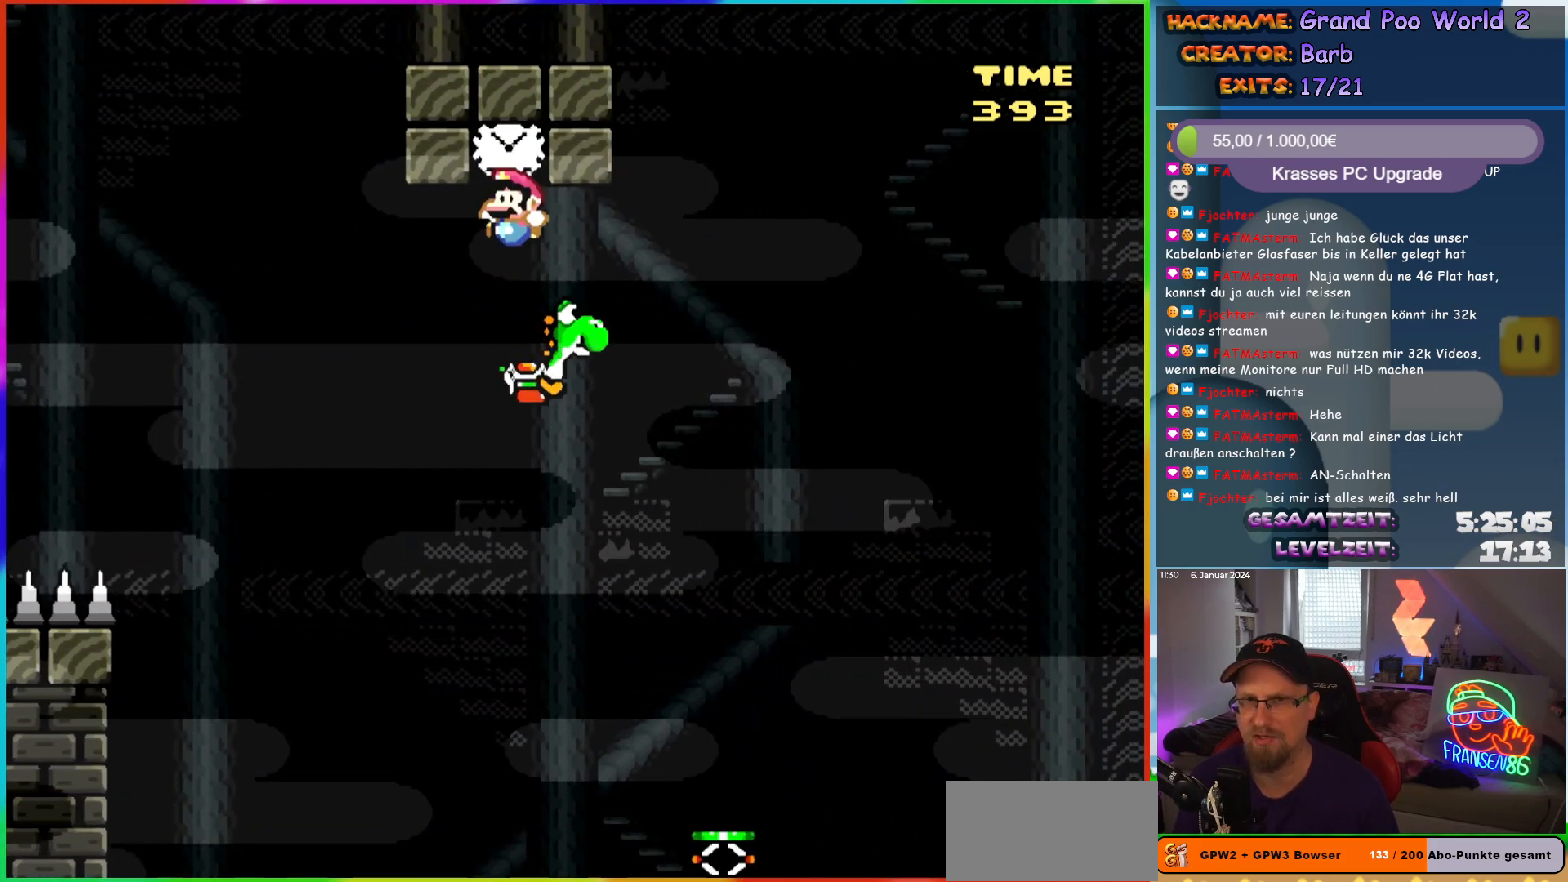
{"buttons": ["Y", "DPAD_RIGHT"], "events": [[17, "DPAD_UP", "down"], [33, "DPAD_LEFT", "up"], [50, "A", "up"], [50, "DPAD_UP", "up"], [67, "DPAD_RIGHT", "down"], [67, "X", "up"], [83, "B", "up"]]}
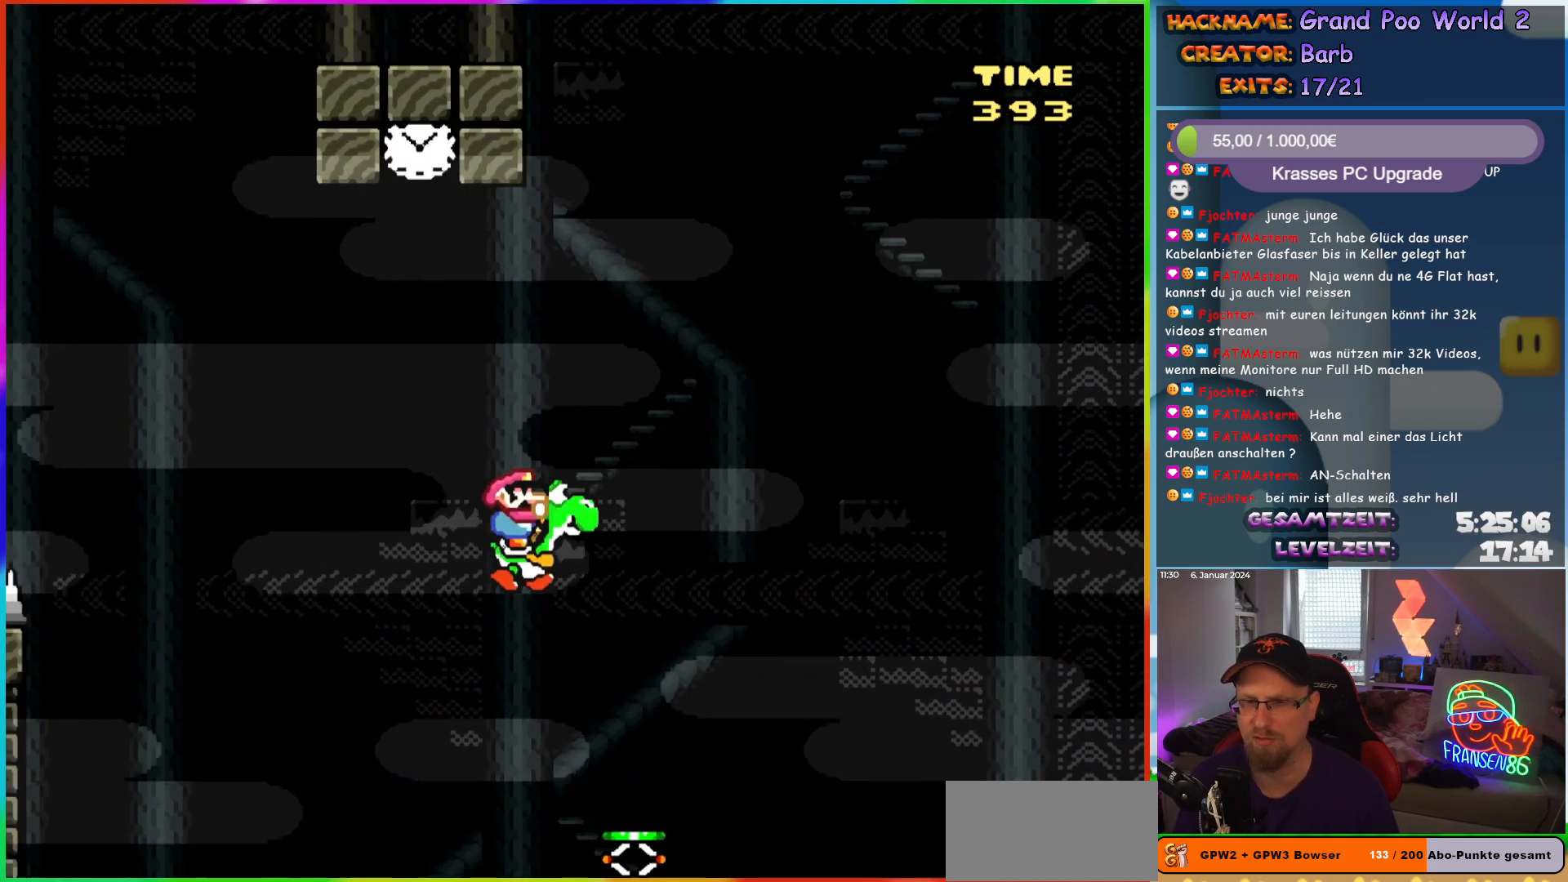
{"buttons": ["B", "Y", "DPAD_RIGHT"], "events": [[333, "B", "down"]]}
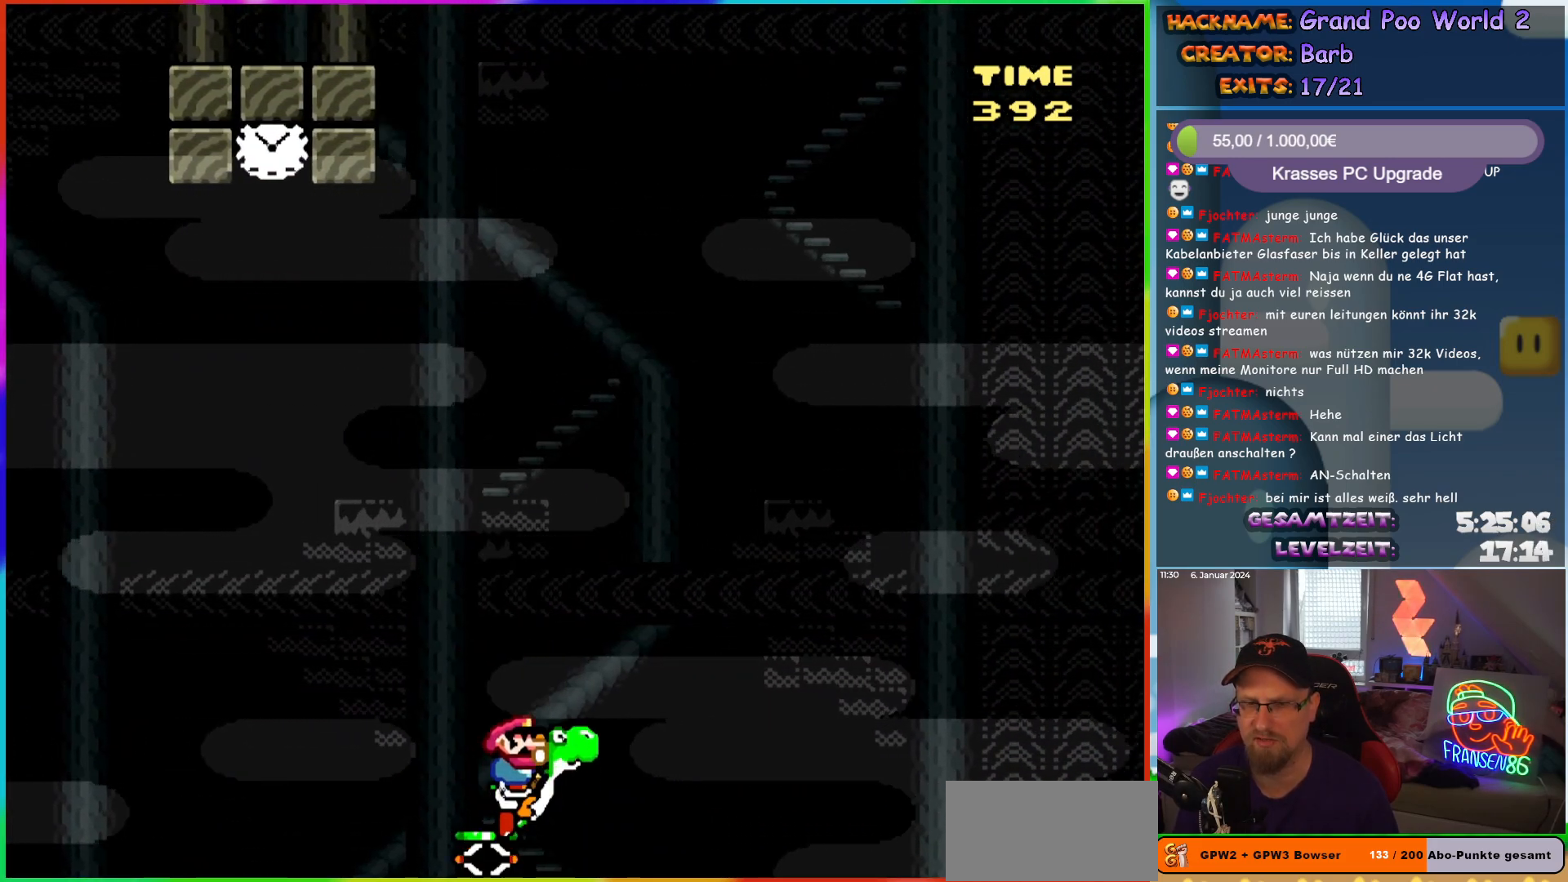
{"buttons": ["B", "Y", "DPAD_RIGHT"], "events": []}
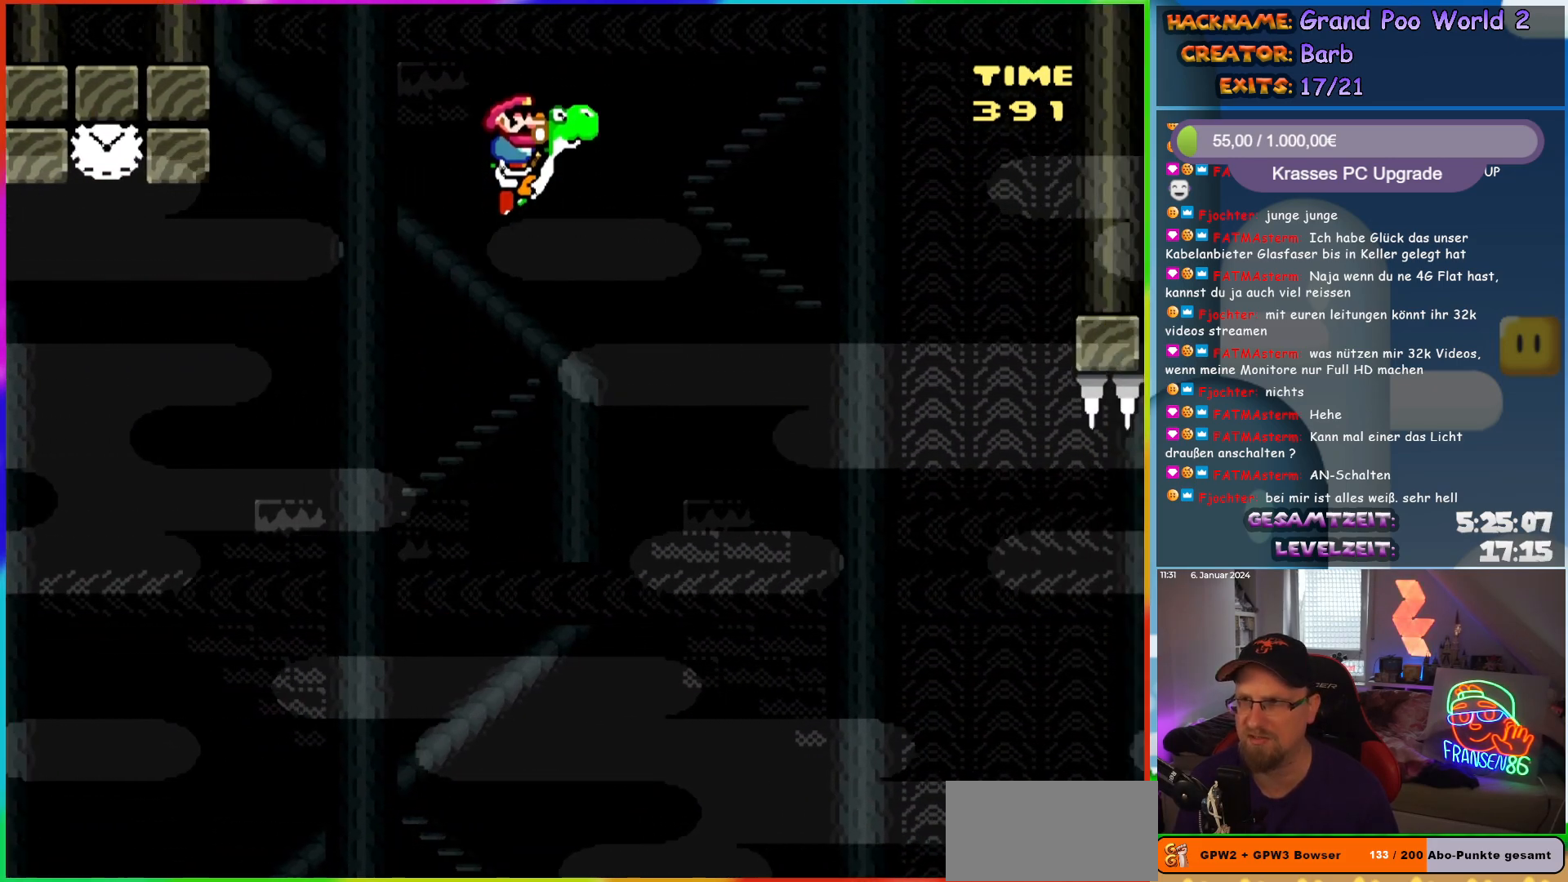
{"buttons": ["B", "Y", "DPAD_RIGHT"], "events": []}
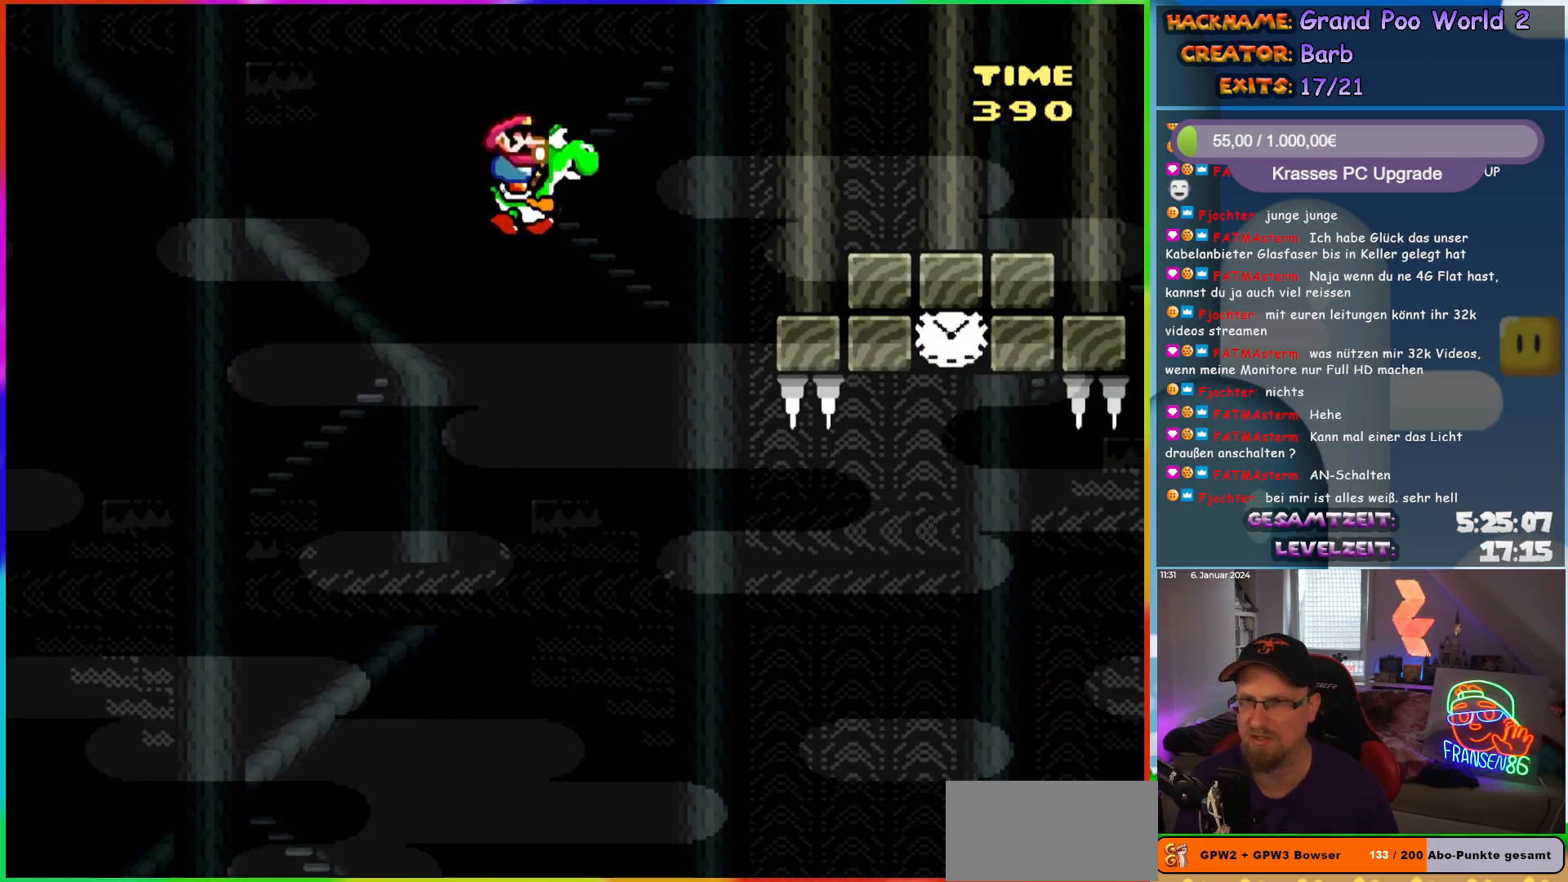
{"buttons": ["B", "Y", "DPAD_RIGHT"], "events": []}
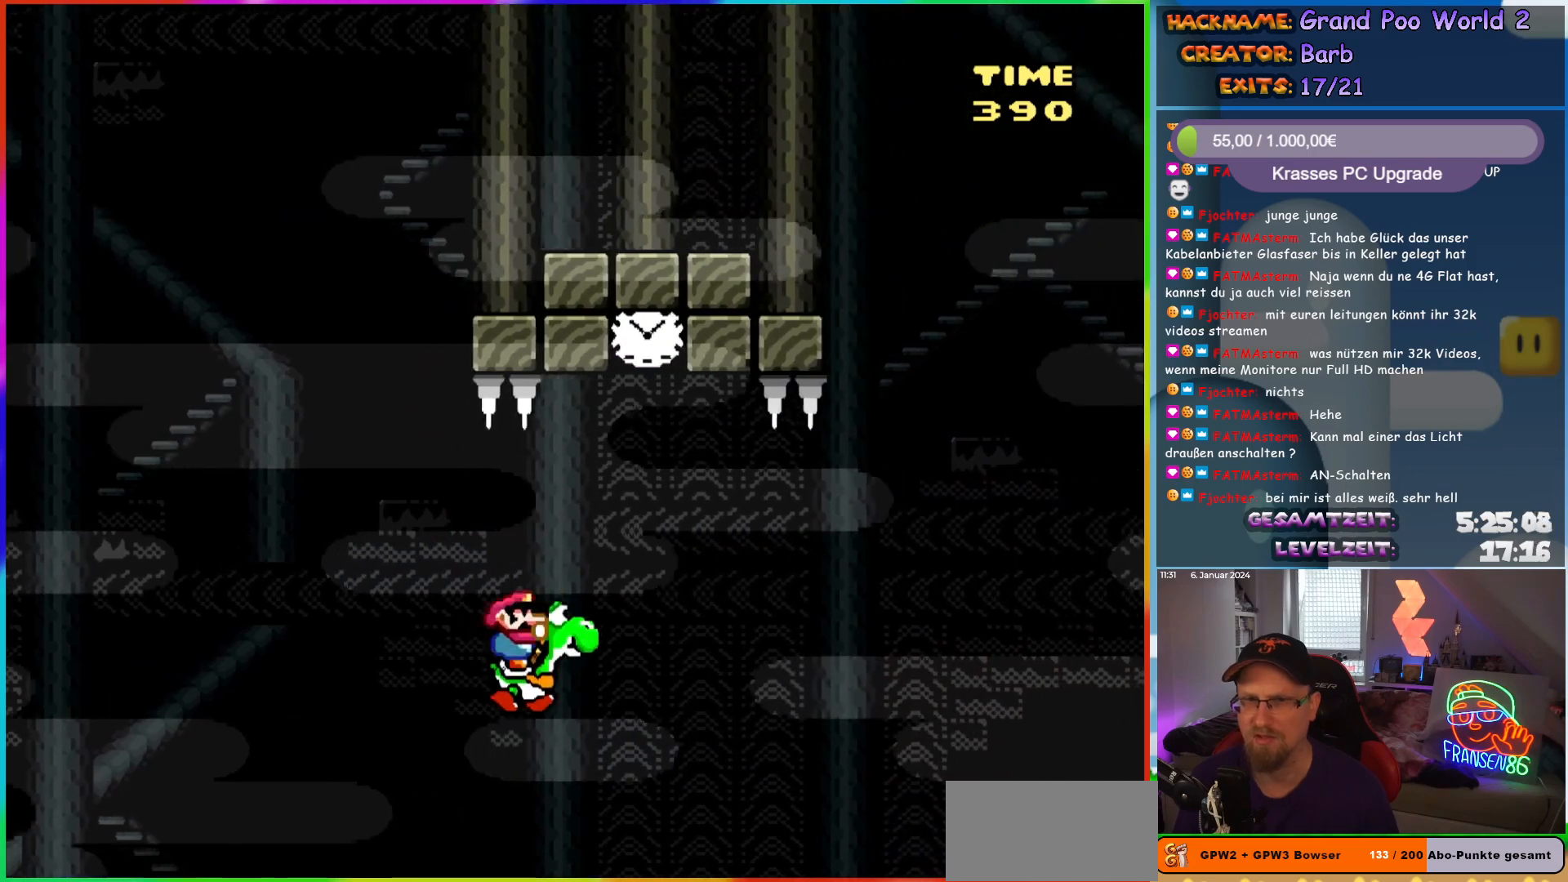
{"buttons": ["B", "Y"], "events": [[50, "A", "down"], [67, "X", "down"], [200, "DPAD_RIGHT", "up"], [217, "DPAD_UP", "down"], [233, "DPAD_LEFT", "down"], [250, "DPAD_UP", "up"], [383, "DPAD_LEFT", "up"], [417, "X", "up"], [450, "A", "up"]]}
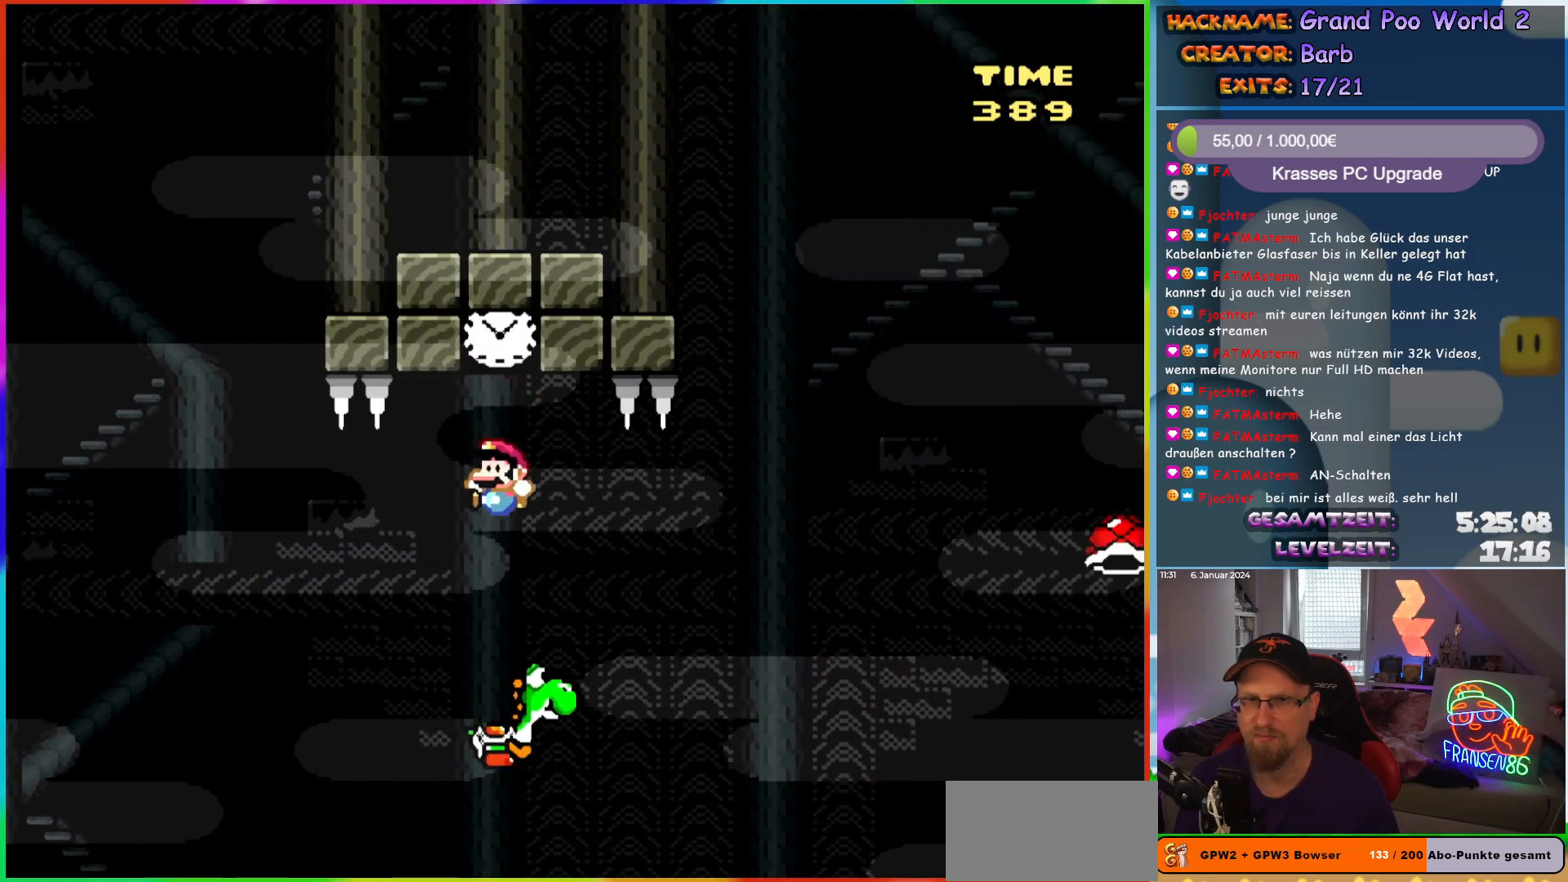
{"buttons": ["Y", "DPAD_RIGHT"], "events": [[50, "B", "up"], [50, "DPAD_RIGHT", "down"]]}
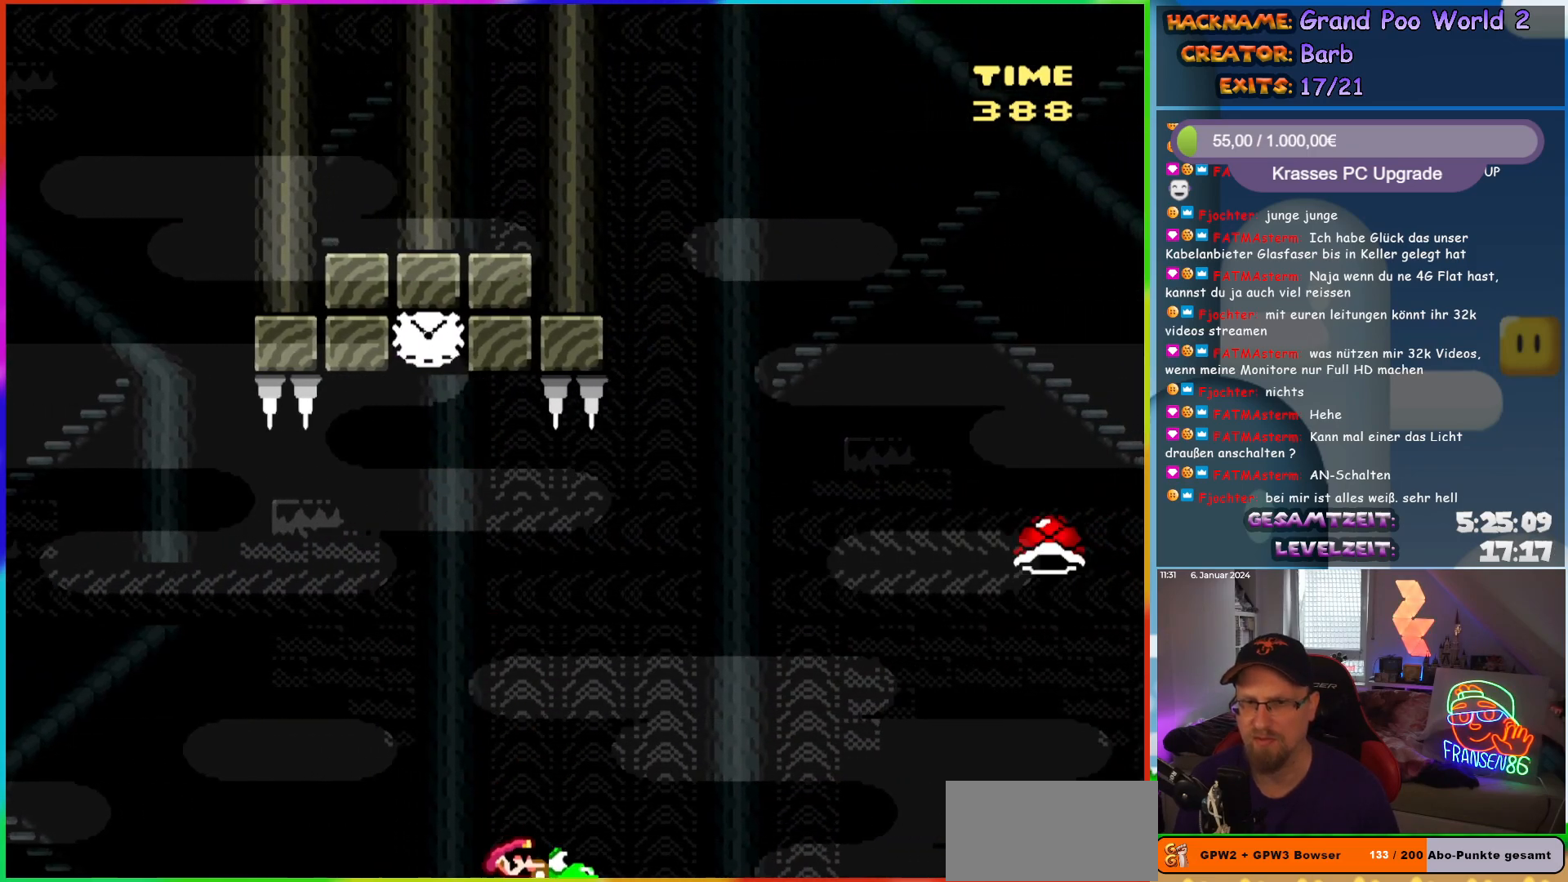
{"buttons": ["A", "B", "X", "Y", "DPAD_RIGHT"], "events": [[67, "A", "down"], [67, "B", "down"], [67, "X", "down"]]}
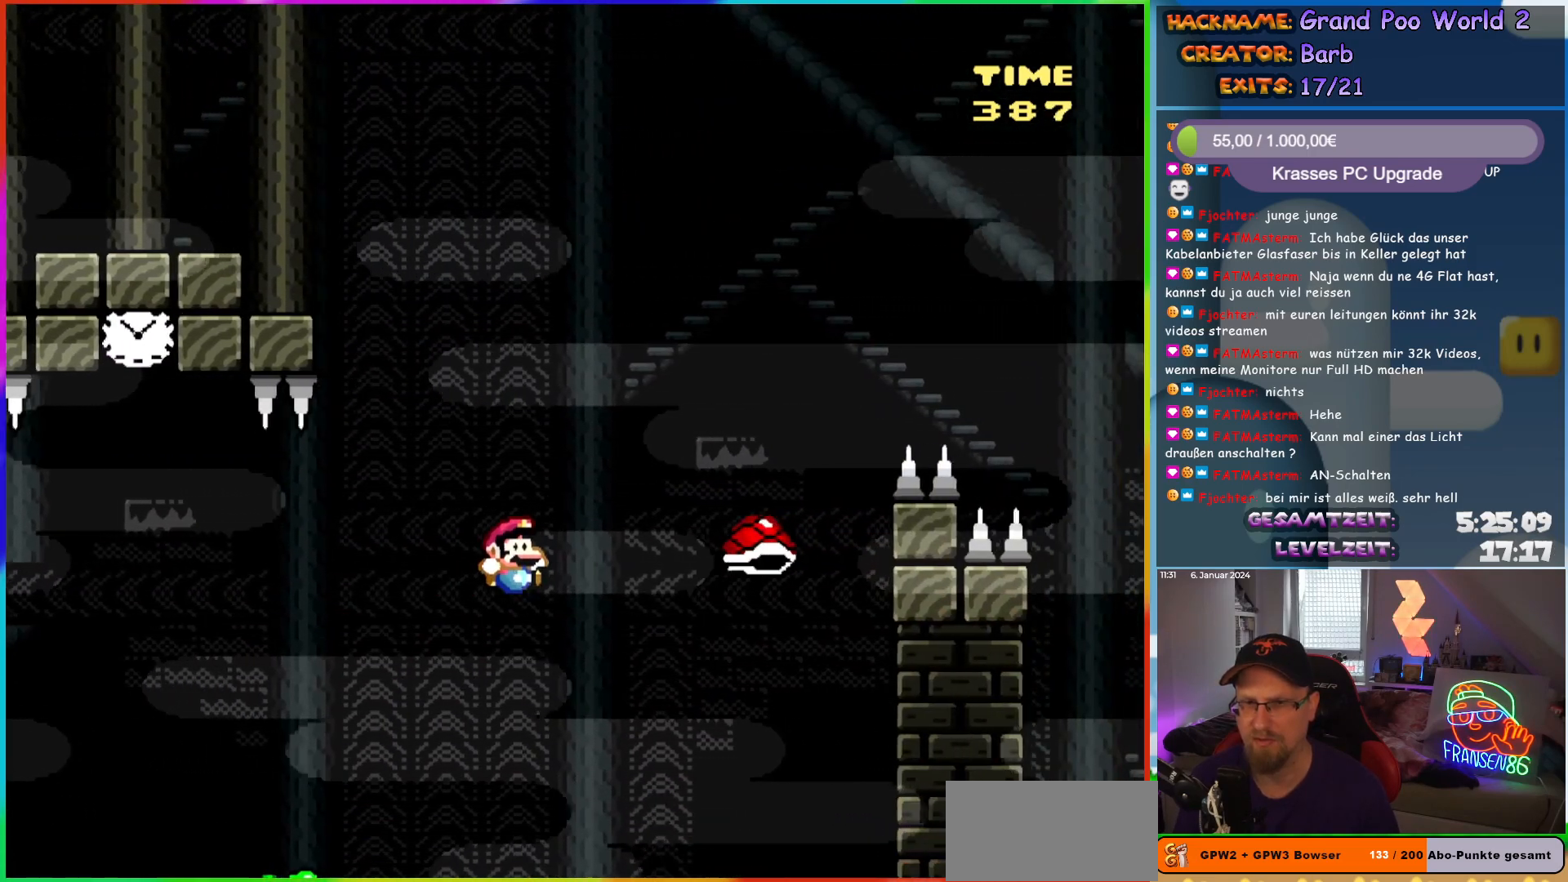
{"buttons": ["A", "B", "X", "Y", "DPAD_RIGHT"], "events": []}
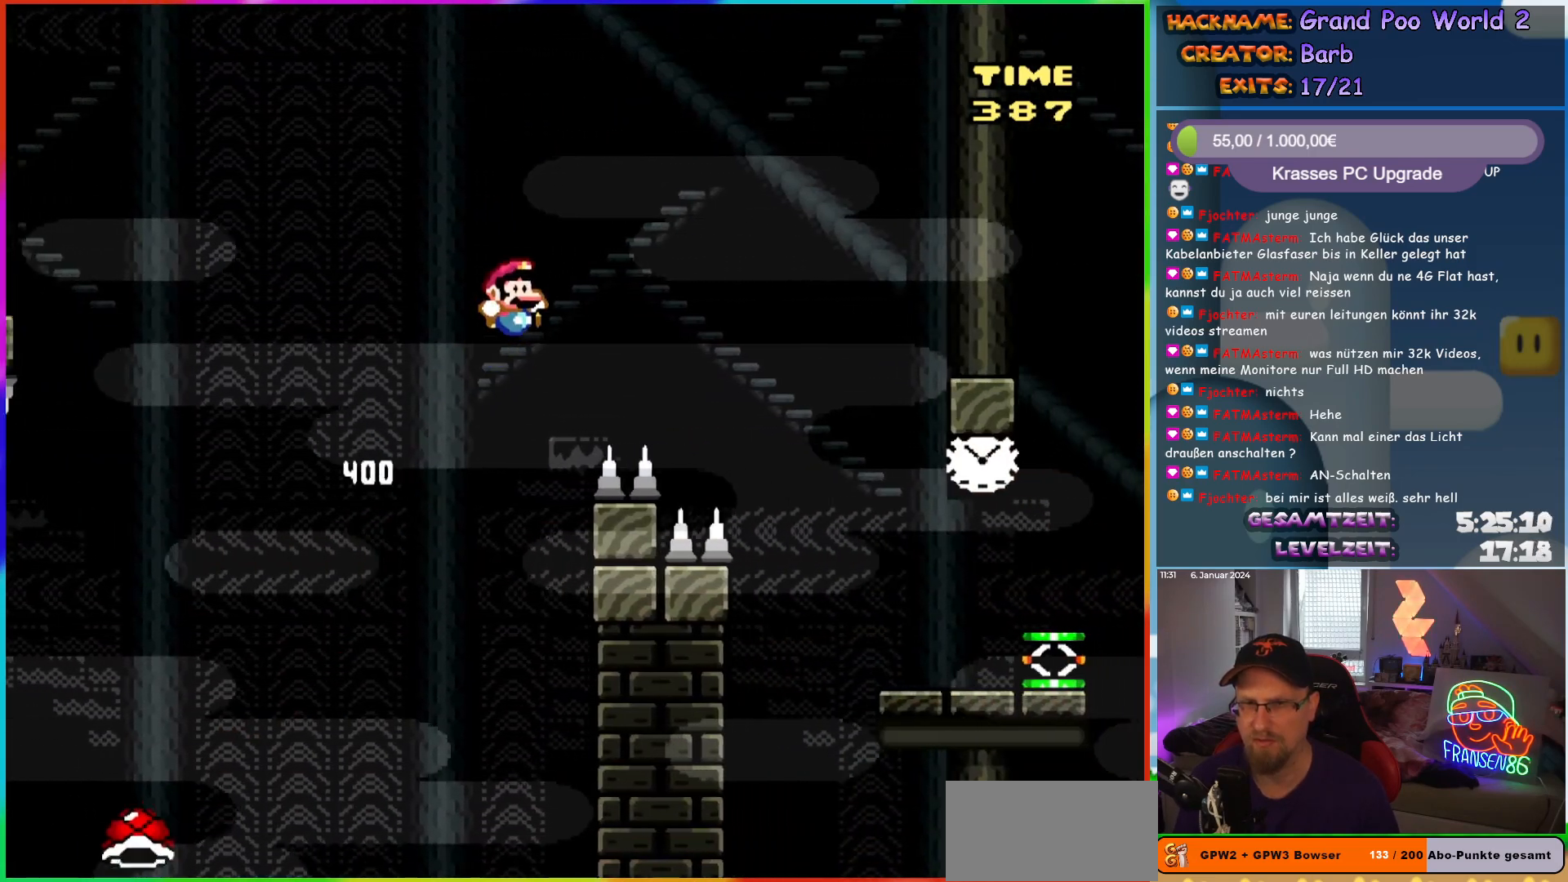
{"buttons": ["Y", "DPAD_RIGHT"], "events": [[100, "X", "up"], [167, "A", "up"], [283, "B", "up"]]}
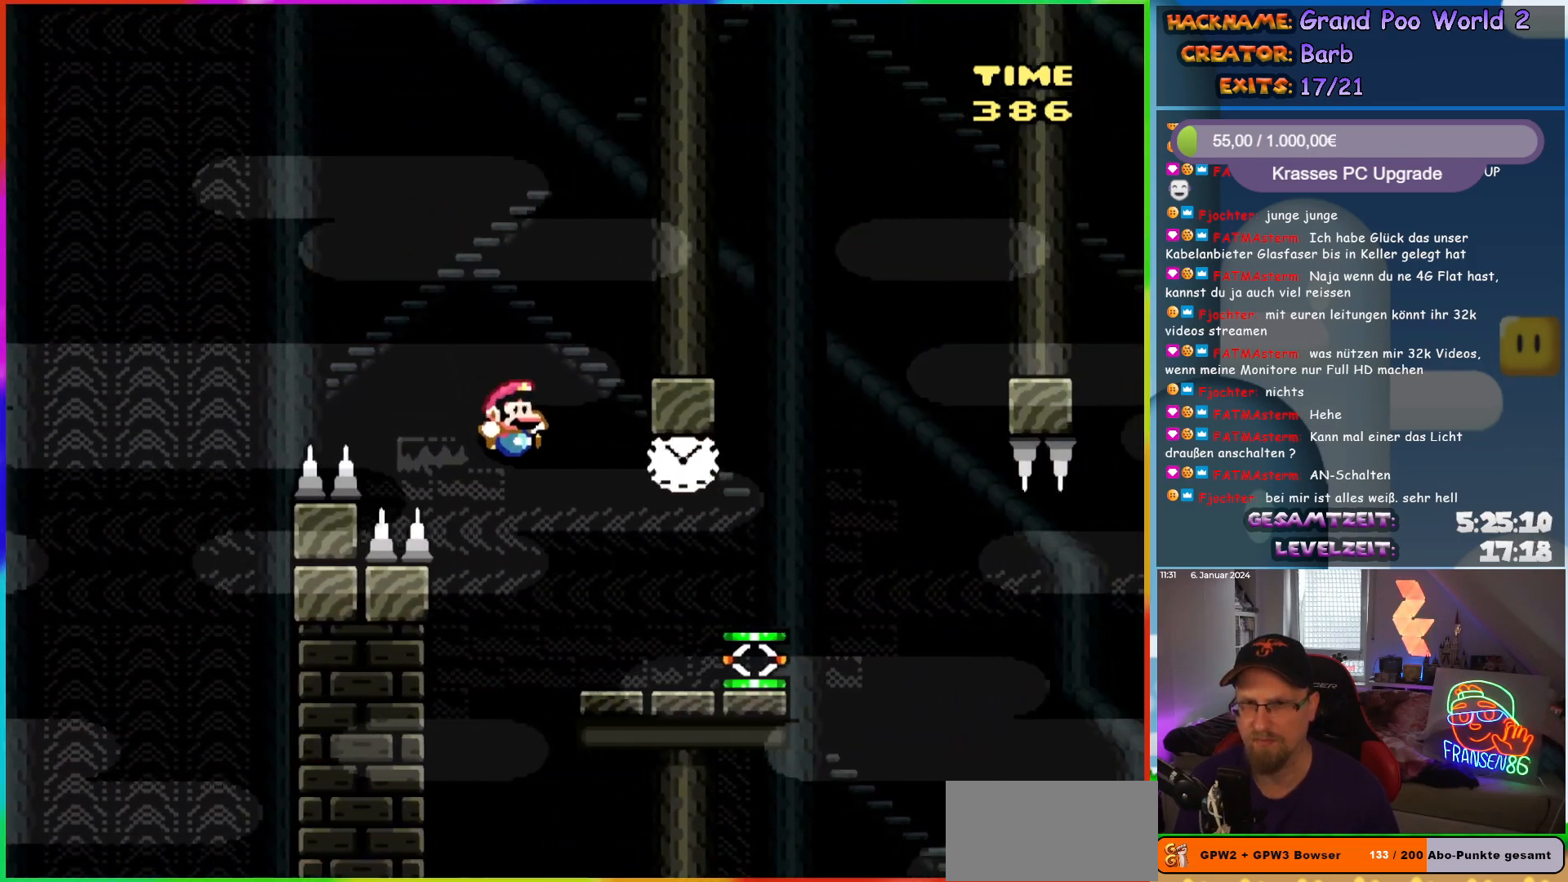
{"buttons": ["Y"], "events": [[333, "DPAD_RIGHT", "up"]]}
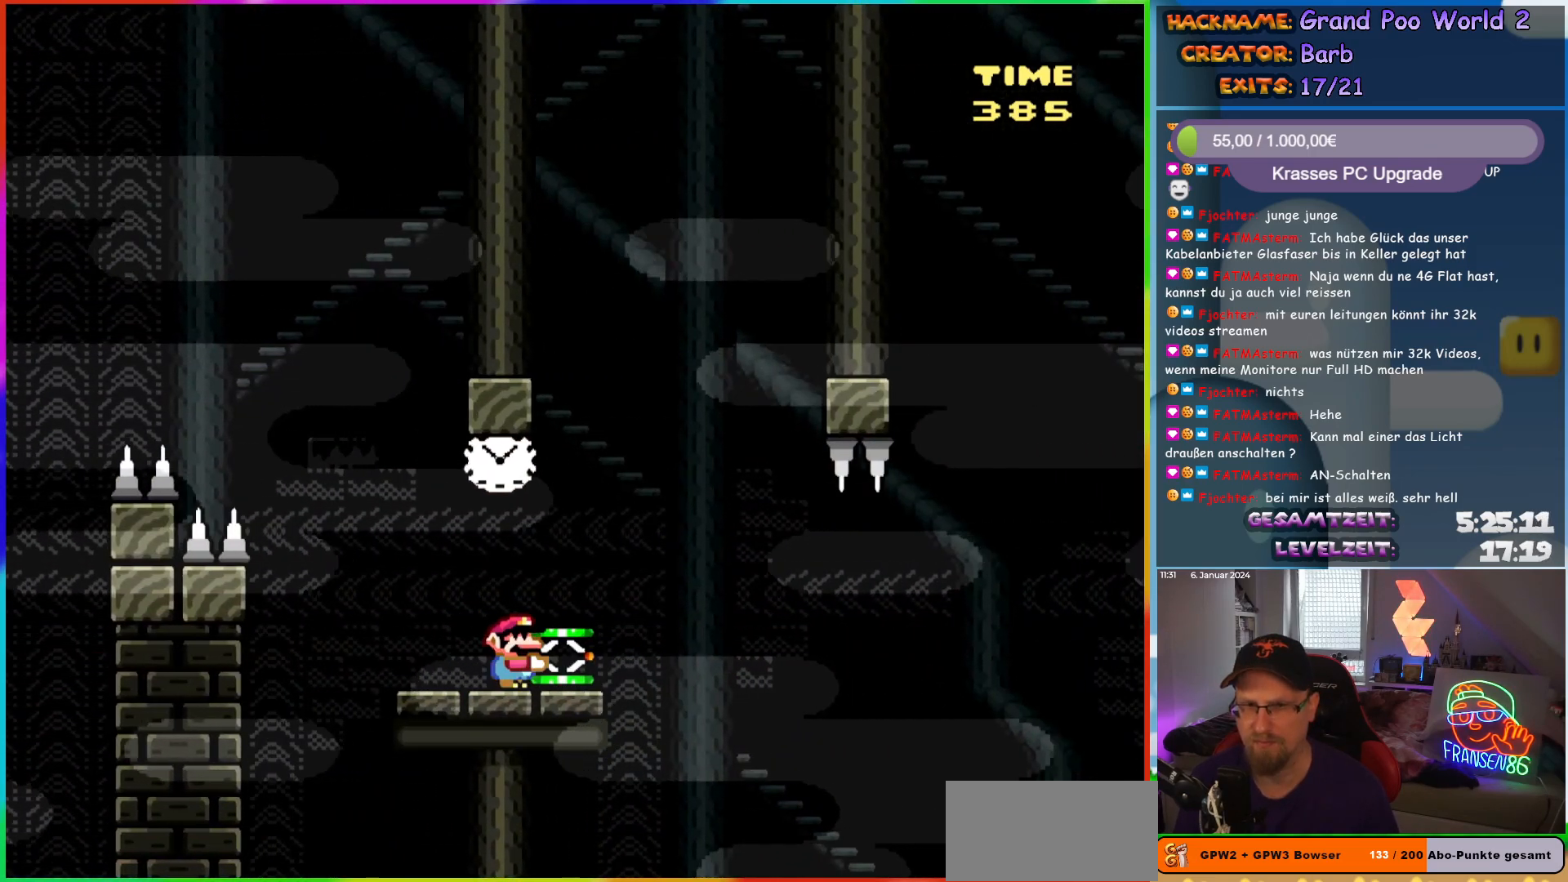
{"buttons": ["Y"], "events": [[67, "DPAD_RIGHT", "down"], [250, "DPAD_RIGHT", "up"]]}
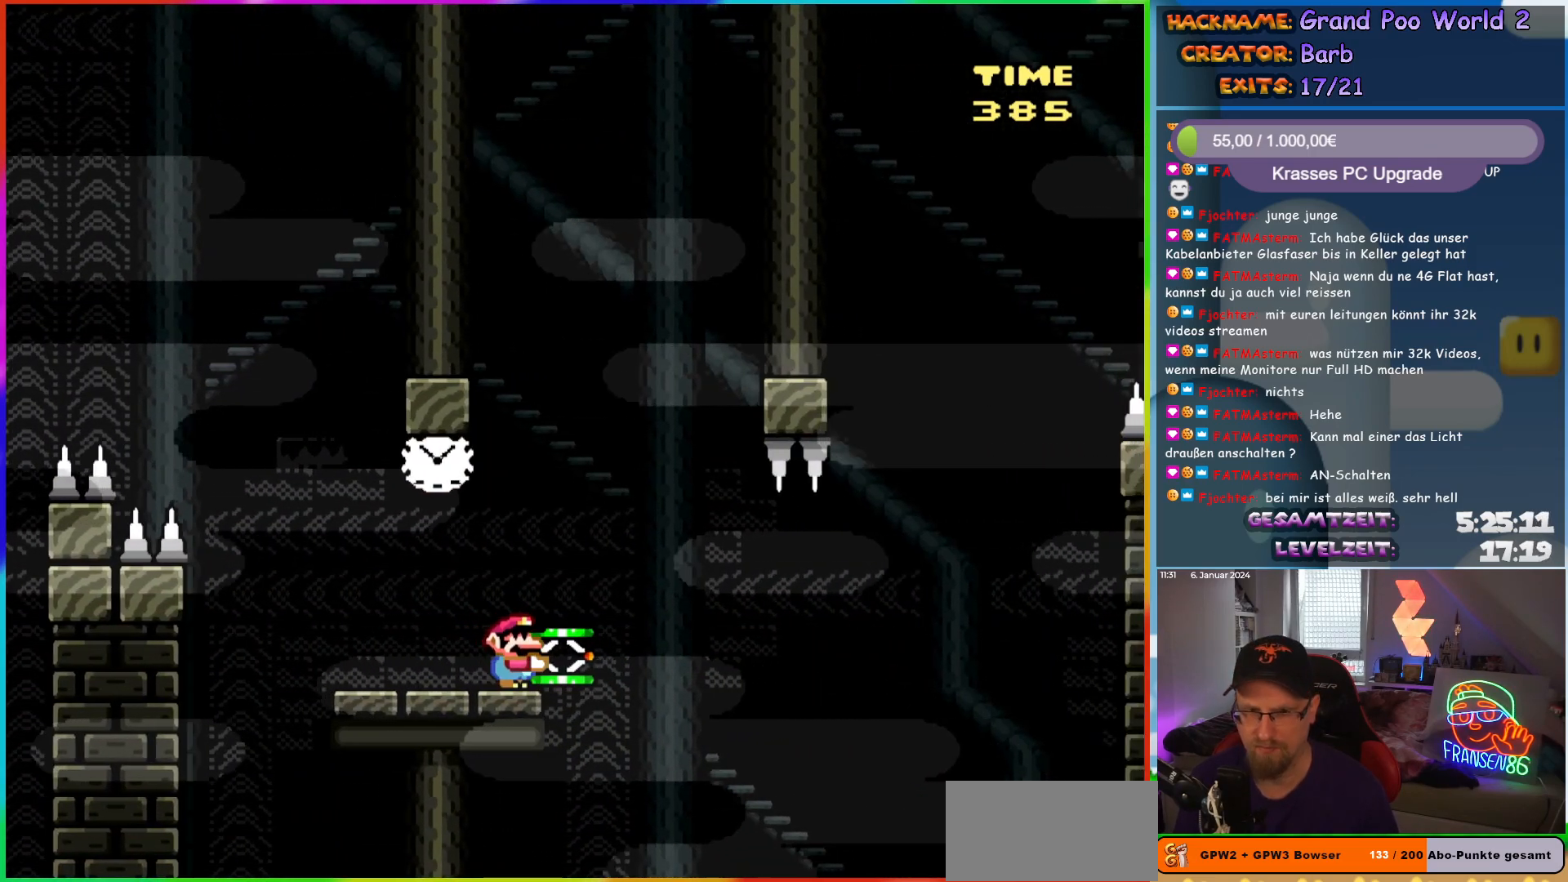
{"buttons": ["Y", "DPAD_UP", "DPAD_LEFT"], "events": [[100, "DPAD_RIGHT", "down"], [167, "Y", "up"], [233, "Y", "down"], [250, "DPAD_RIGHT", "up"], [300, "DPAD_LEFT", "down"], [350, "DPAD_UP", "down"]]}
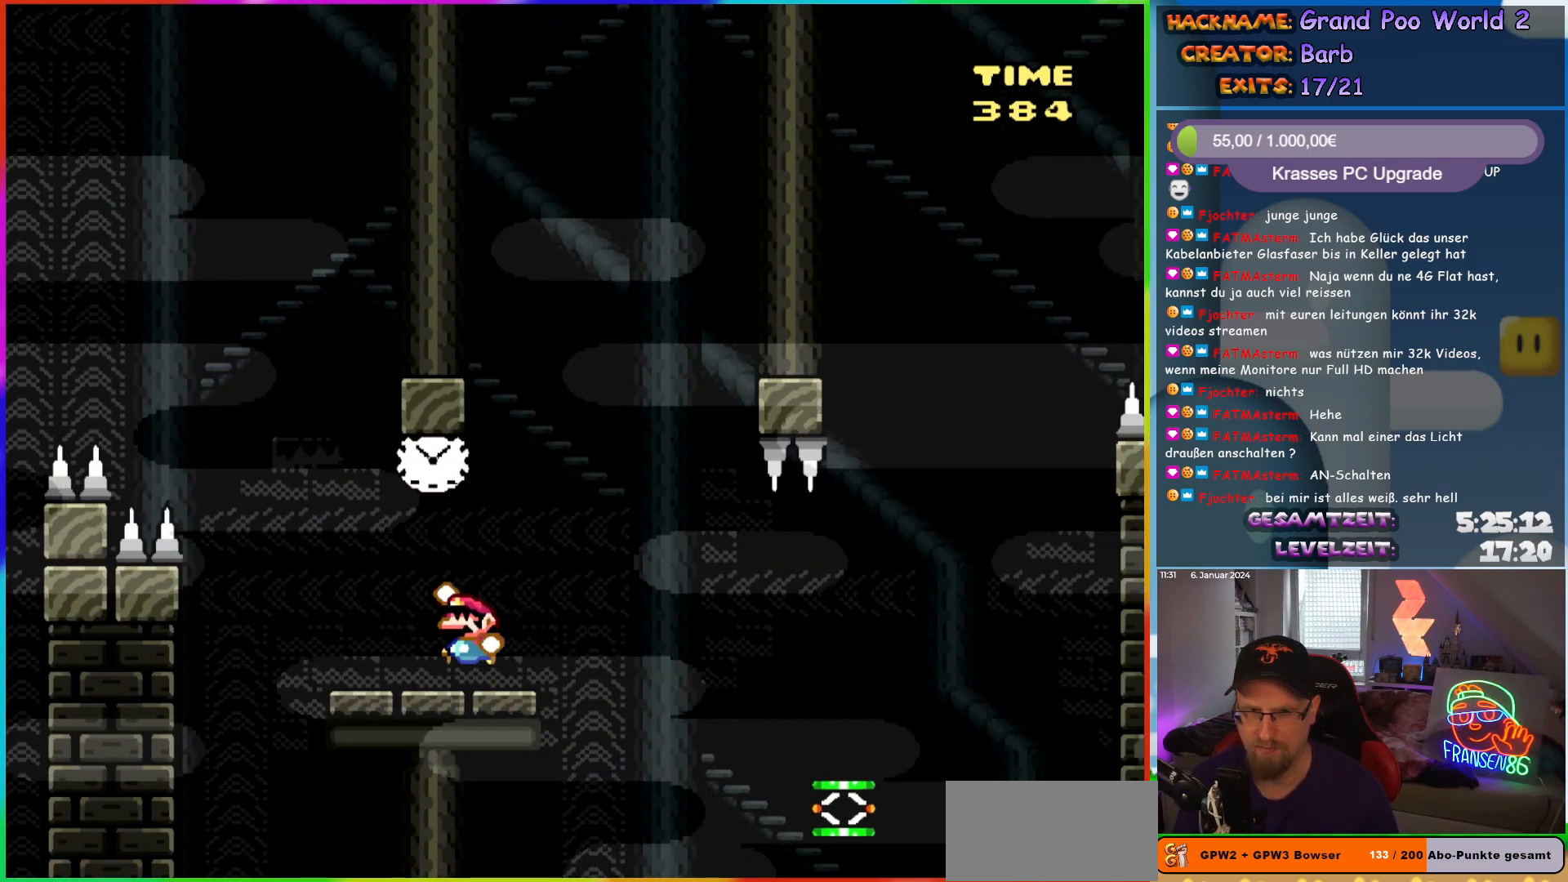
{"buttons": ["Y", "DPAD_RIGHT"], "events": [[17, "B", "down"], [33, "DPAD_LEFT", "up"], [67, "DPAD_RIGHT", "down"], [67, "DPAD_UP", "up"], [133, "B", "up"], [417, "B", "down"], [467, "B", "up"]]}
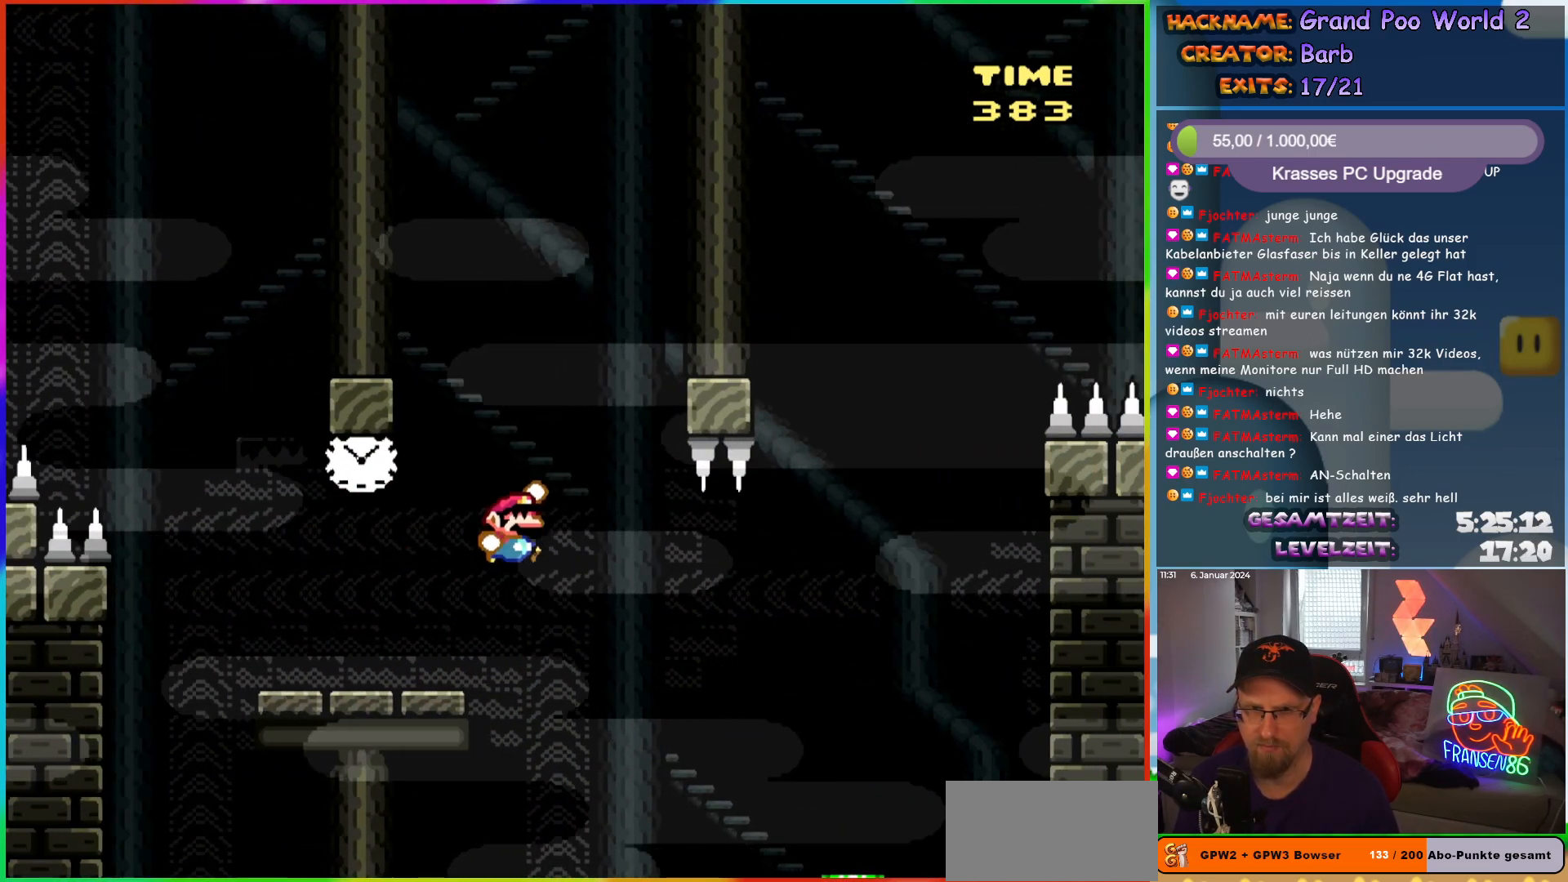
{"buttons": ["Y", "DPAD_RIGHT"], "events": []}
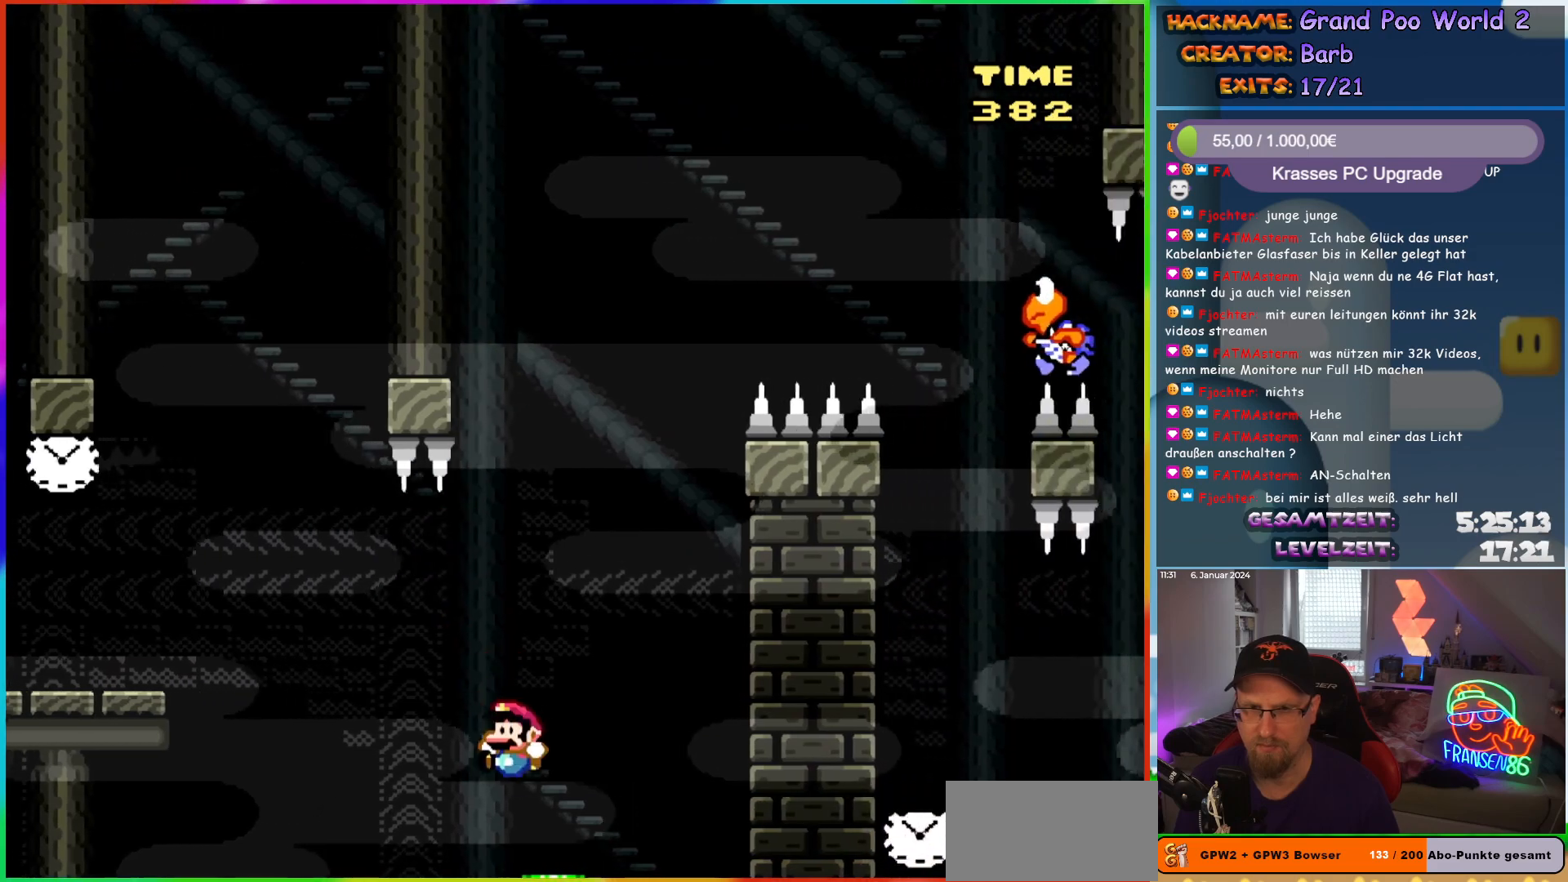
{"buttons": ["B", "Y", "DPAD_RIGHT"], "events": [[33, "DPAD_LEFT", "down"], [33, "DPAD_RIGHT", "up"], [33, "DPAD_UP", "down"], [50, "DPAD_UP", "up"], [167, "DPAD_LEFT", "up"], [217, "DPAD_RIGHT", "down"], [233, "B", "down"]]}
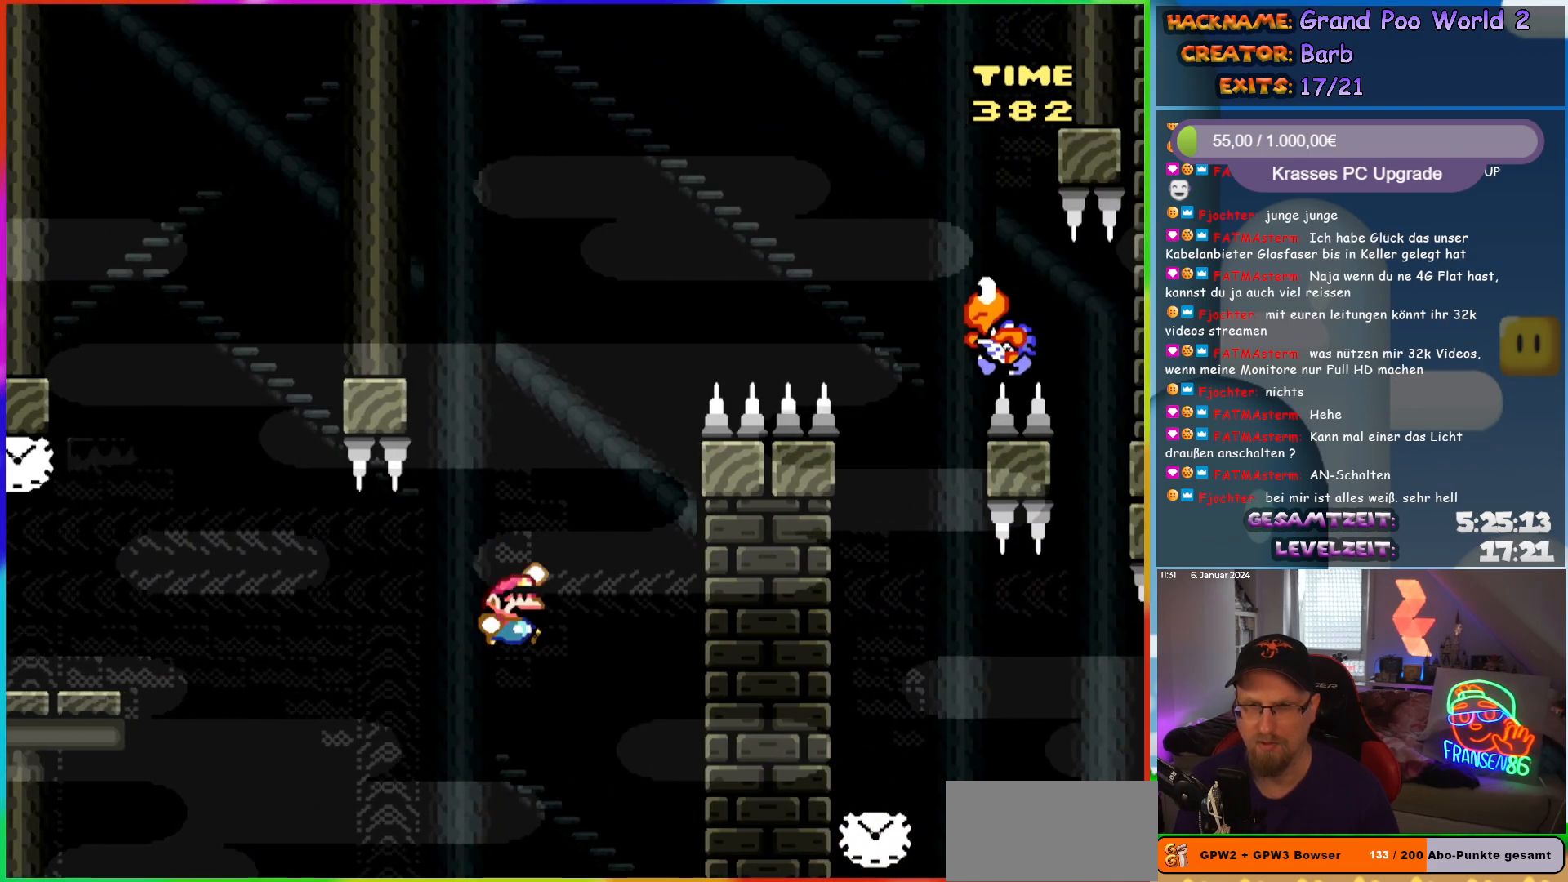
{"buttons": ["B", "Y", "DPAD_RIGHT"], "events": []}
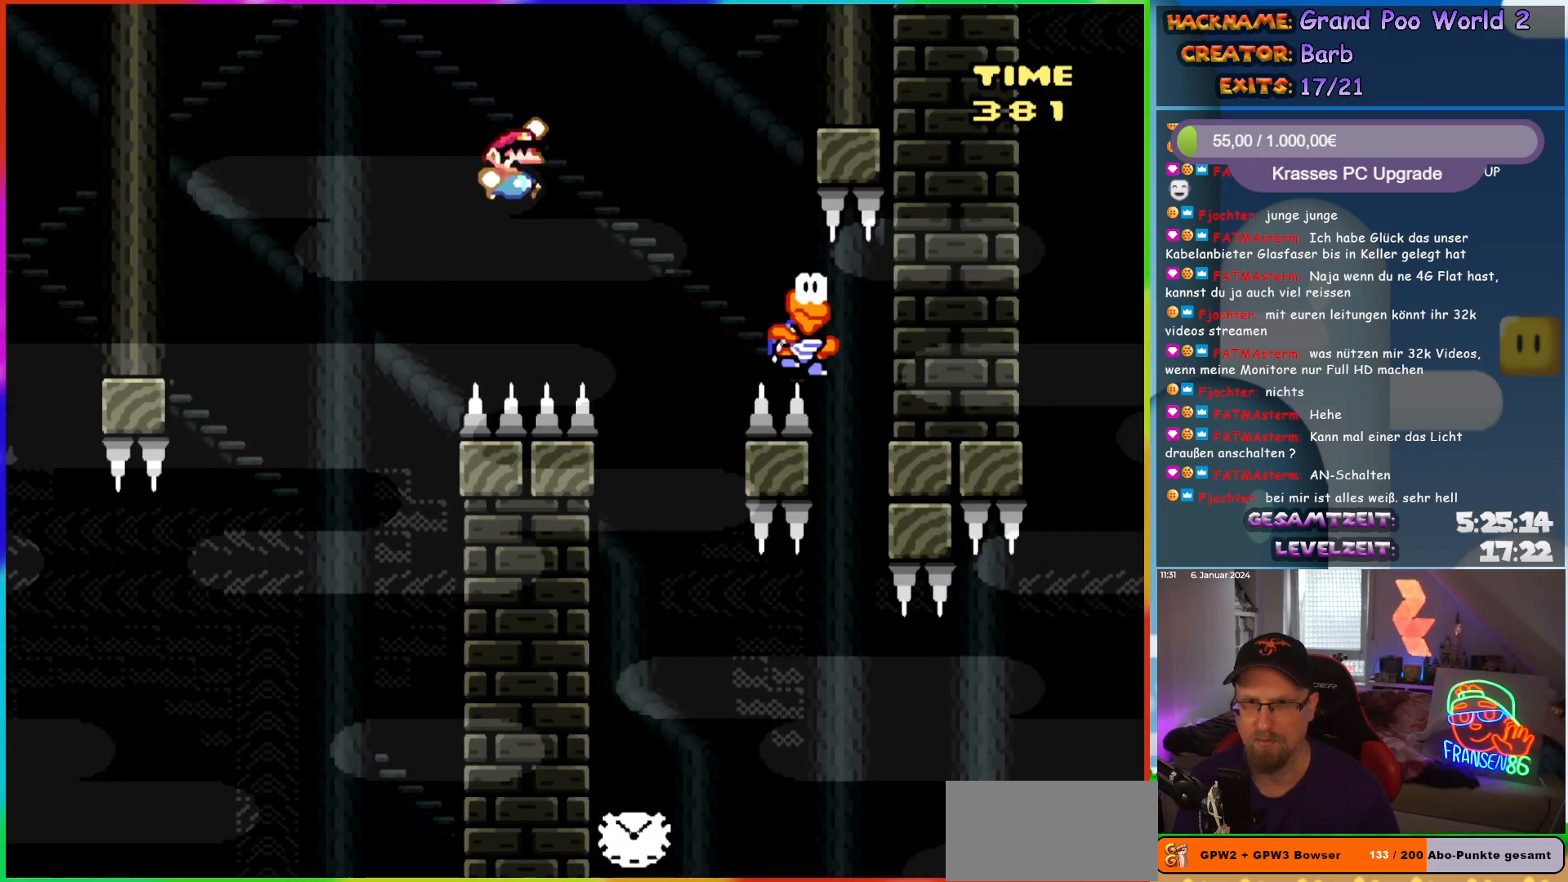
{"buttons": ["Y", "DPAD_LEFT"], "events": [[233, "B", "up"], [333, "DPAD_RIGHT", "up"], [333, "DPAD_UP", "down"], [350, "DPAD_LEFT", "down"], [350, "DPAD_UP", "up"]]}